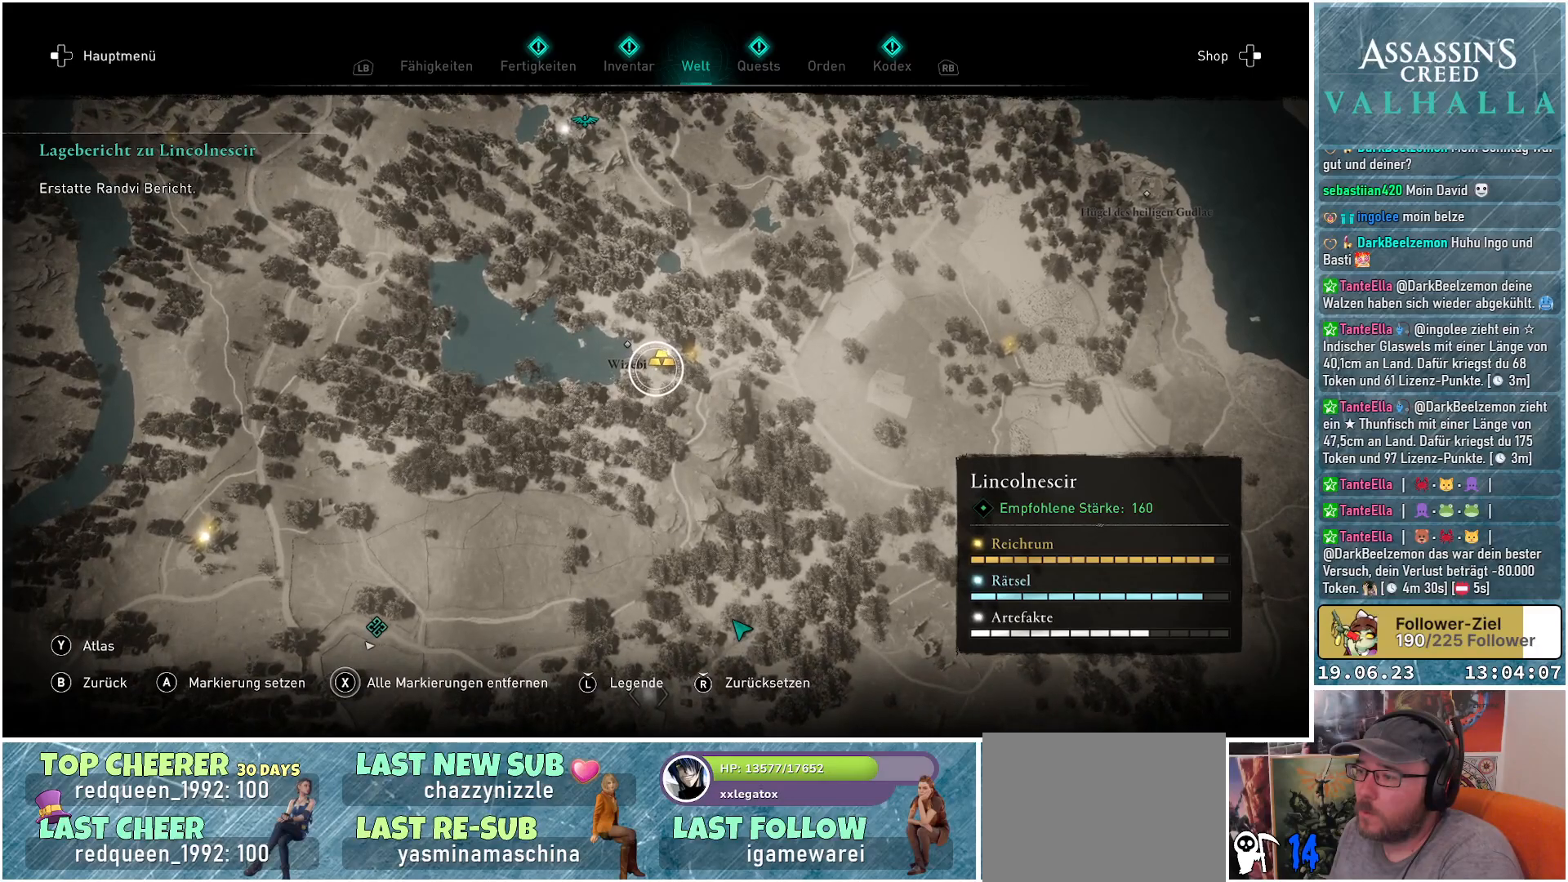
Gameplay with a controller (Xbox layout); each line is a JSON object with the inputs held at the frame after it. "events" lists button and stick changes between this image and that frame as [ms after this image, input, new state], when the widget could be followed in between.
{"buttons": [], "left_stick": "center", "right_stick": "center", "events": [[267, "left_stick", "center"], [367, "A", "down"], [450, "A", "up"]]}
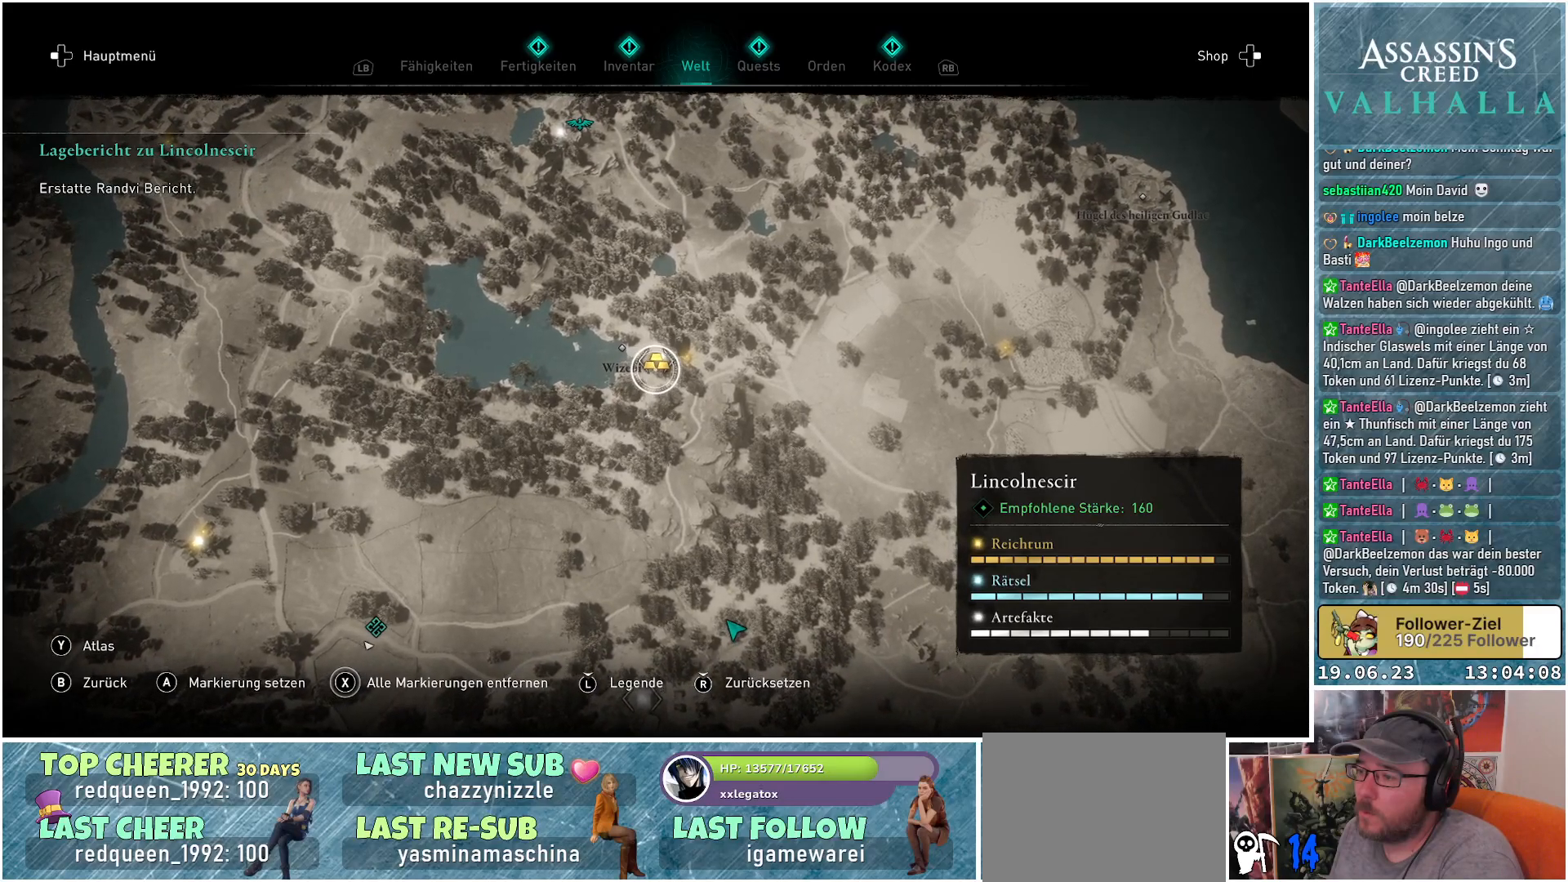
{"buttons": [], "left_stick": "center", "right_stick": "center", "events": [[117, "left_stick", "right"], [400, "left_stick", "center"]]}
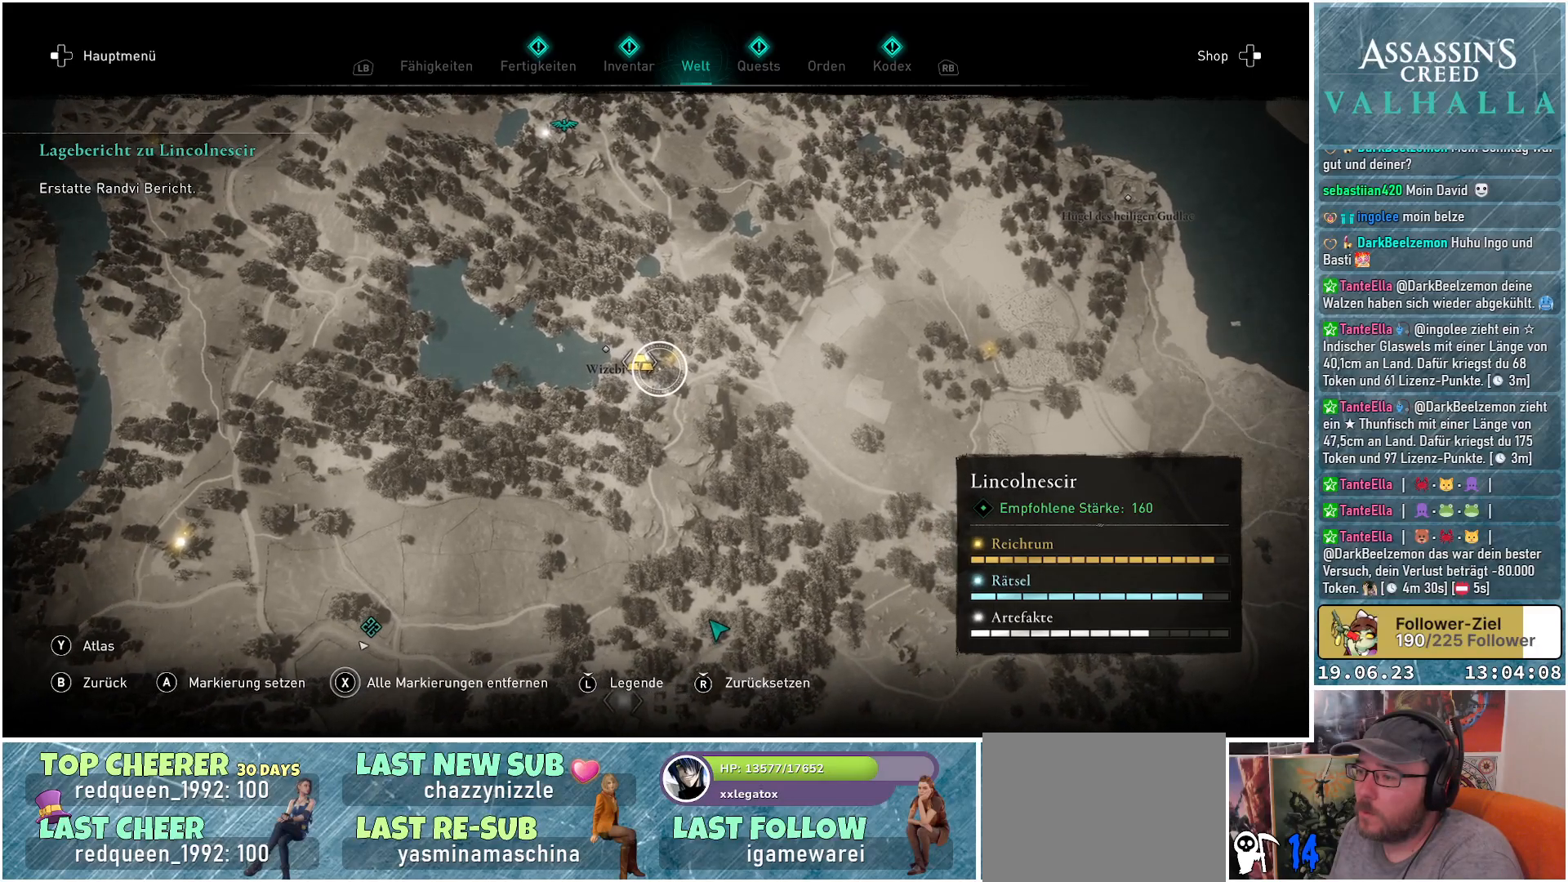
{"buttons": [], "left_stick": "down", "right_stick": "center", "events": [[200, "left_stick", "down"]]}
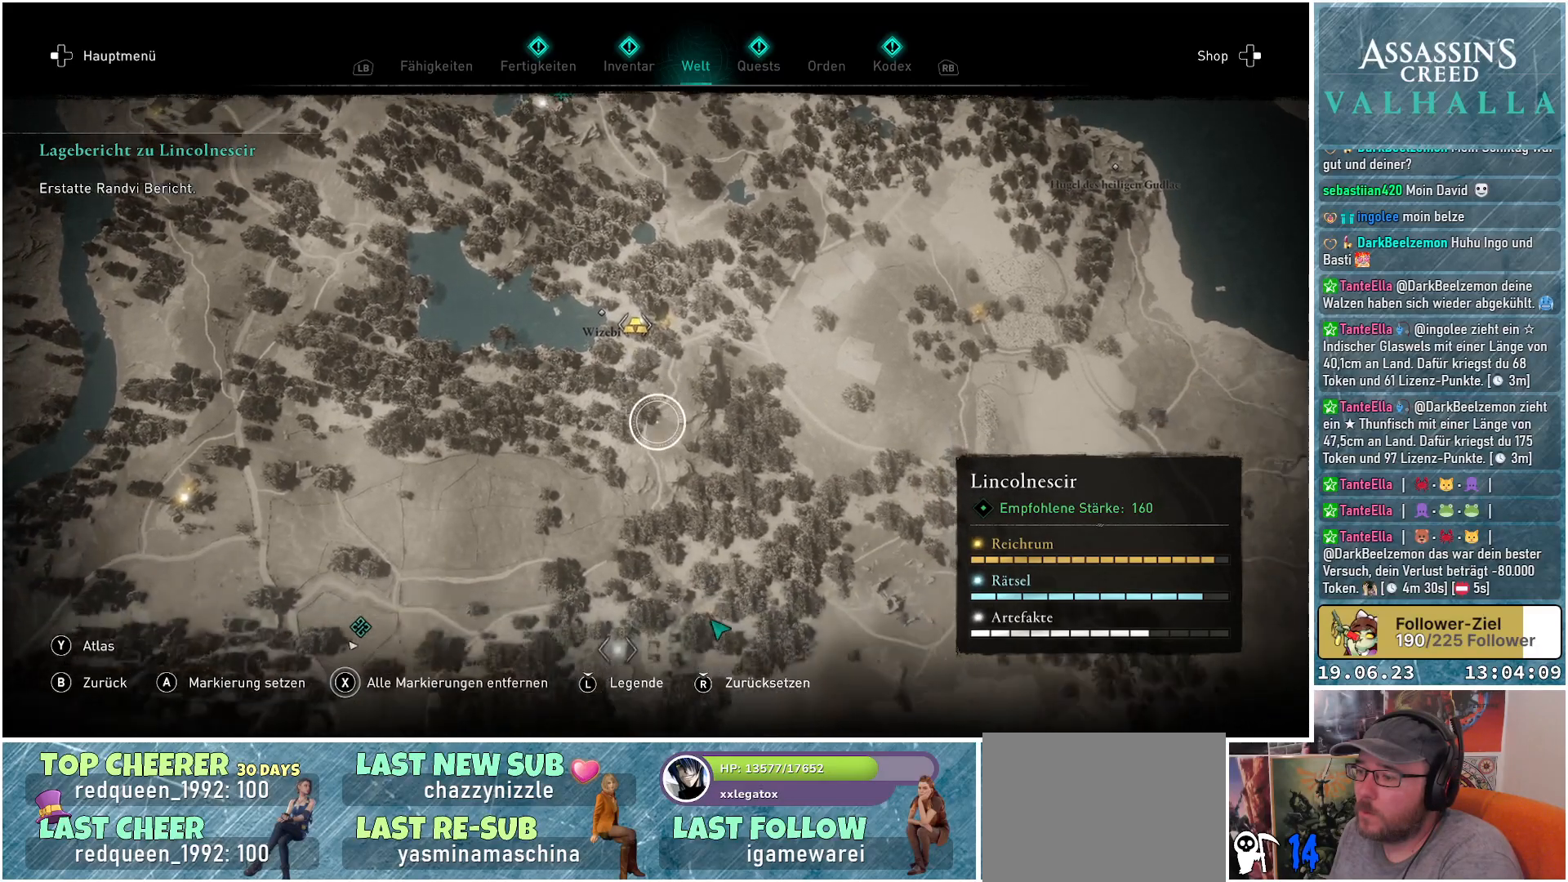
{"buttons": [], "left_stick": "down", "right_stick": "center", "events": []}
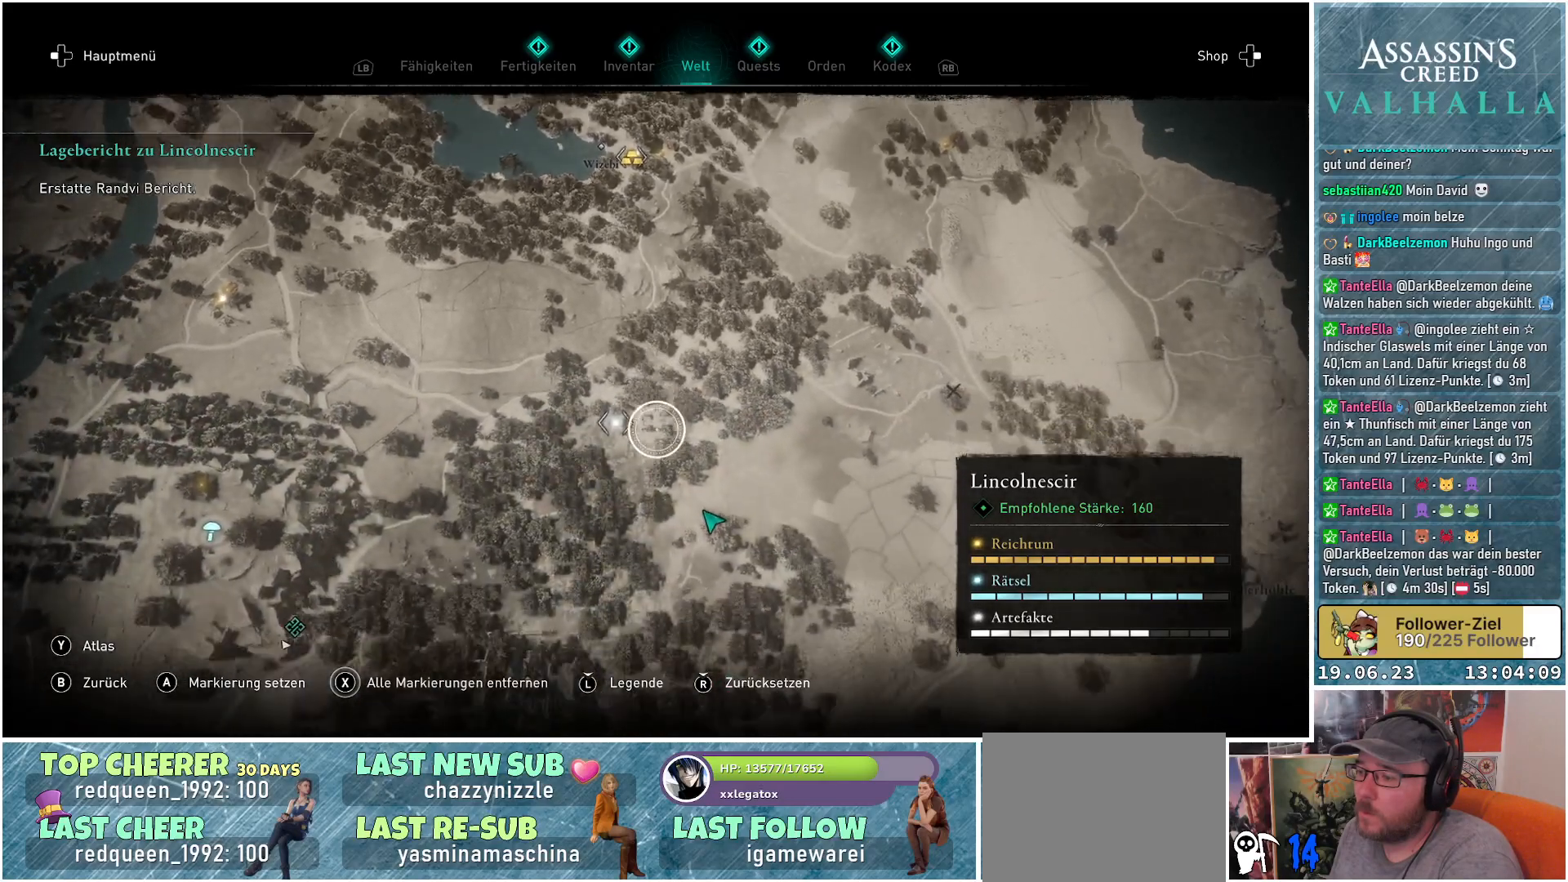
{"buttons": [], "left_stick": "center", "right_stick": "center", "events": [[417, "left_stick", "center"]]}
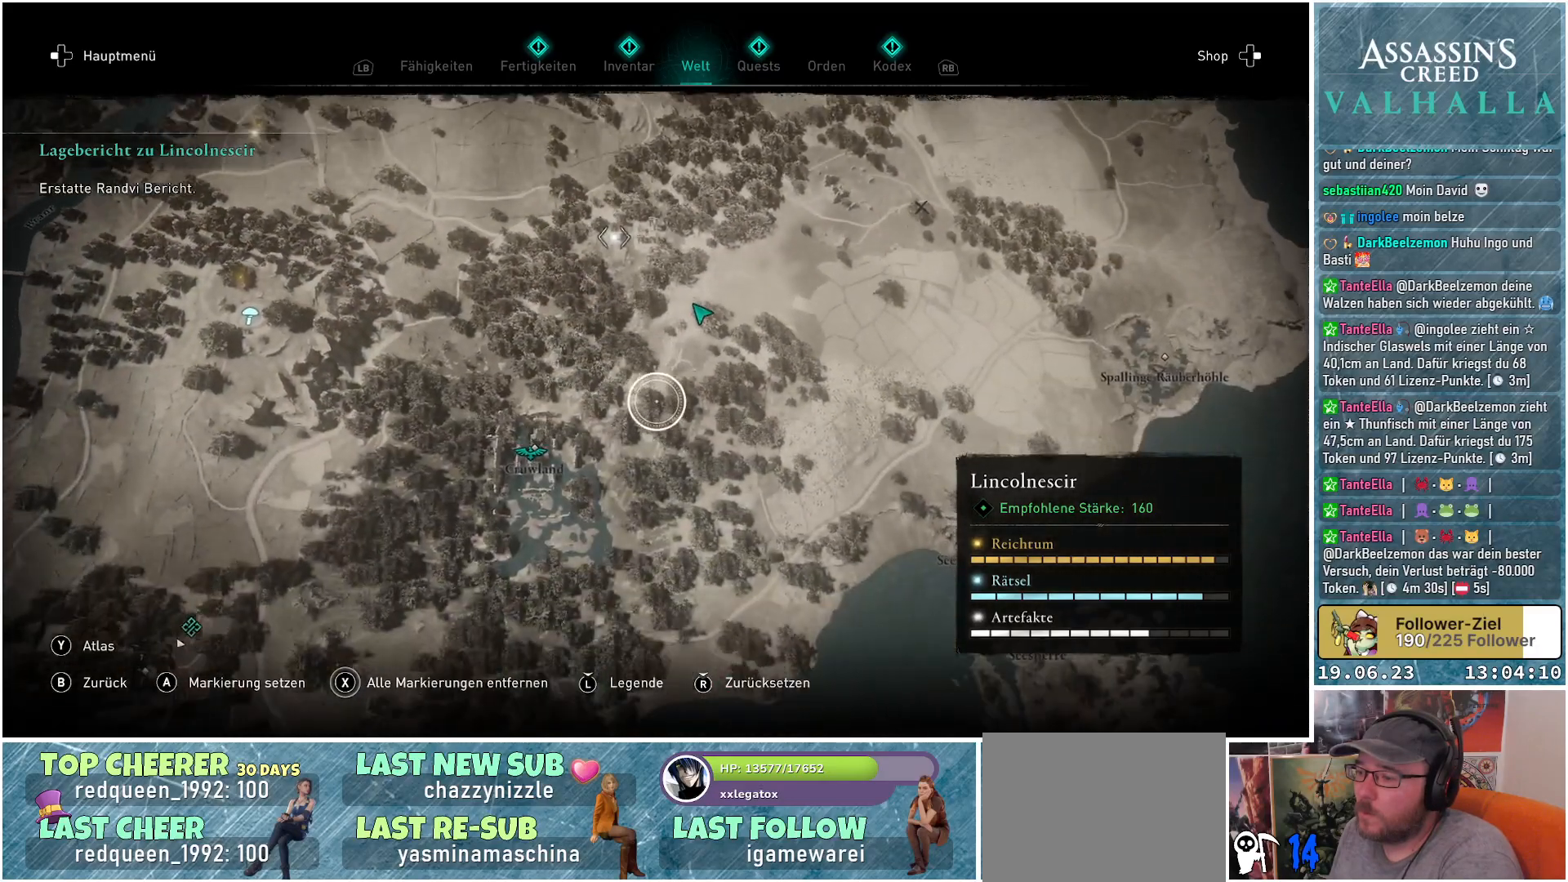
{"buttons": [], "left_stick": "up", "right_stick": "center", "events": [[67, "B", "down"], [183, "B", "up"], [433, "left_stick", "up"]]}
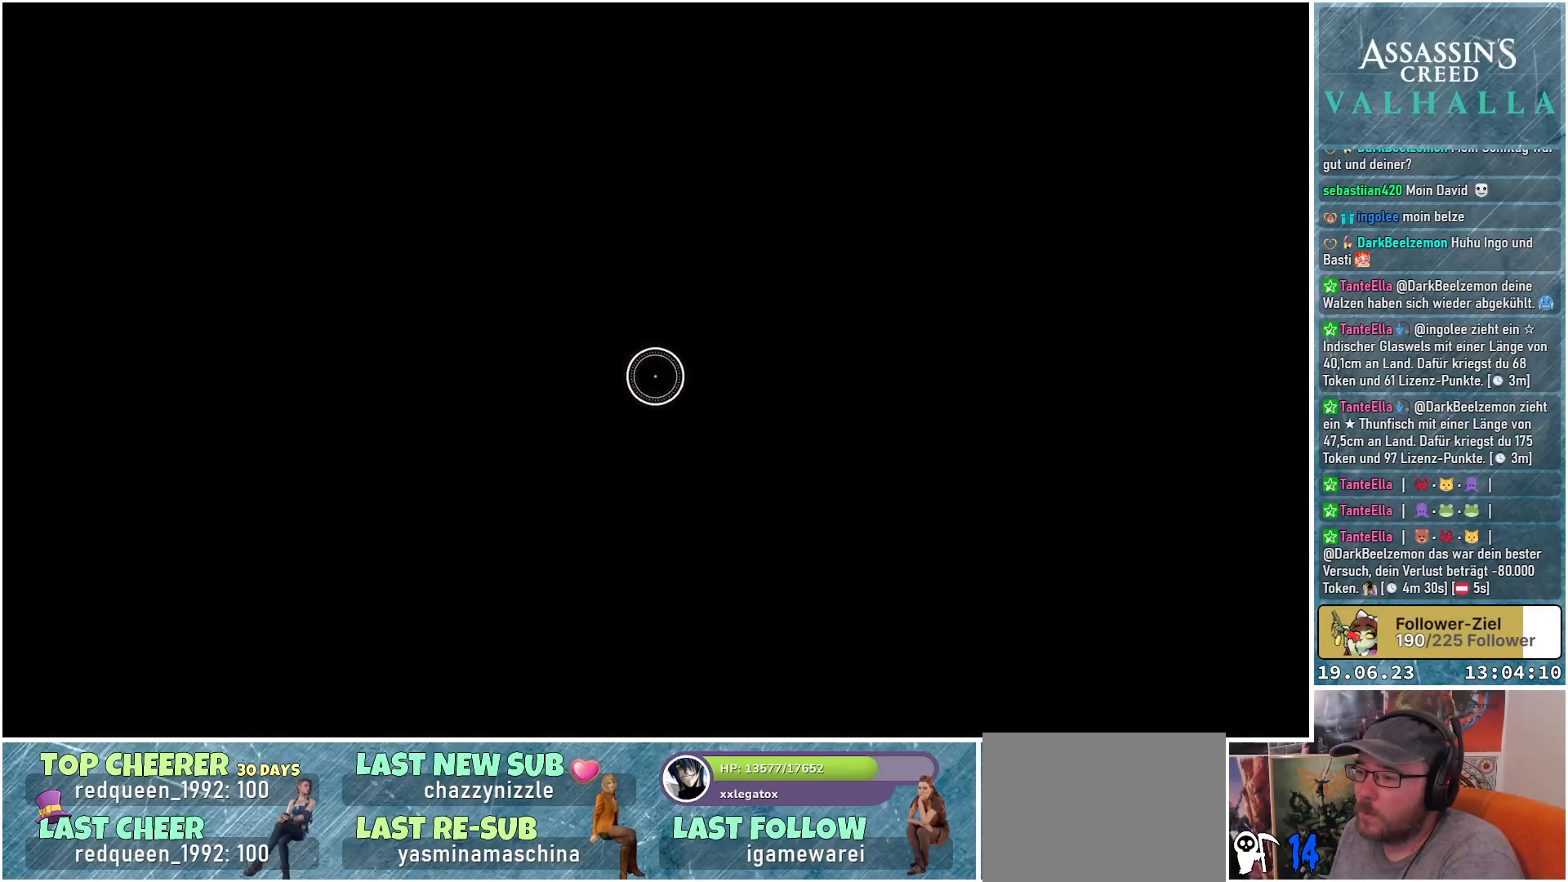
{"buttons": [], "left_stick": "up", "right_stick": "center", "events": []}
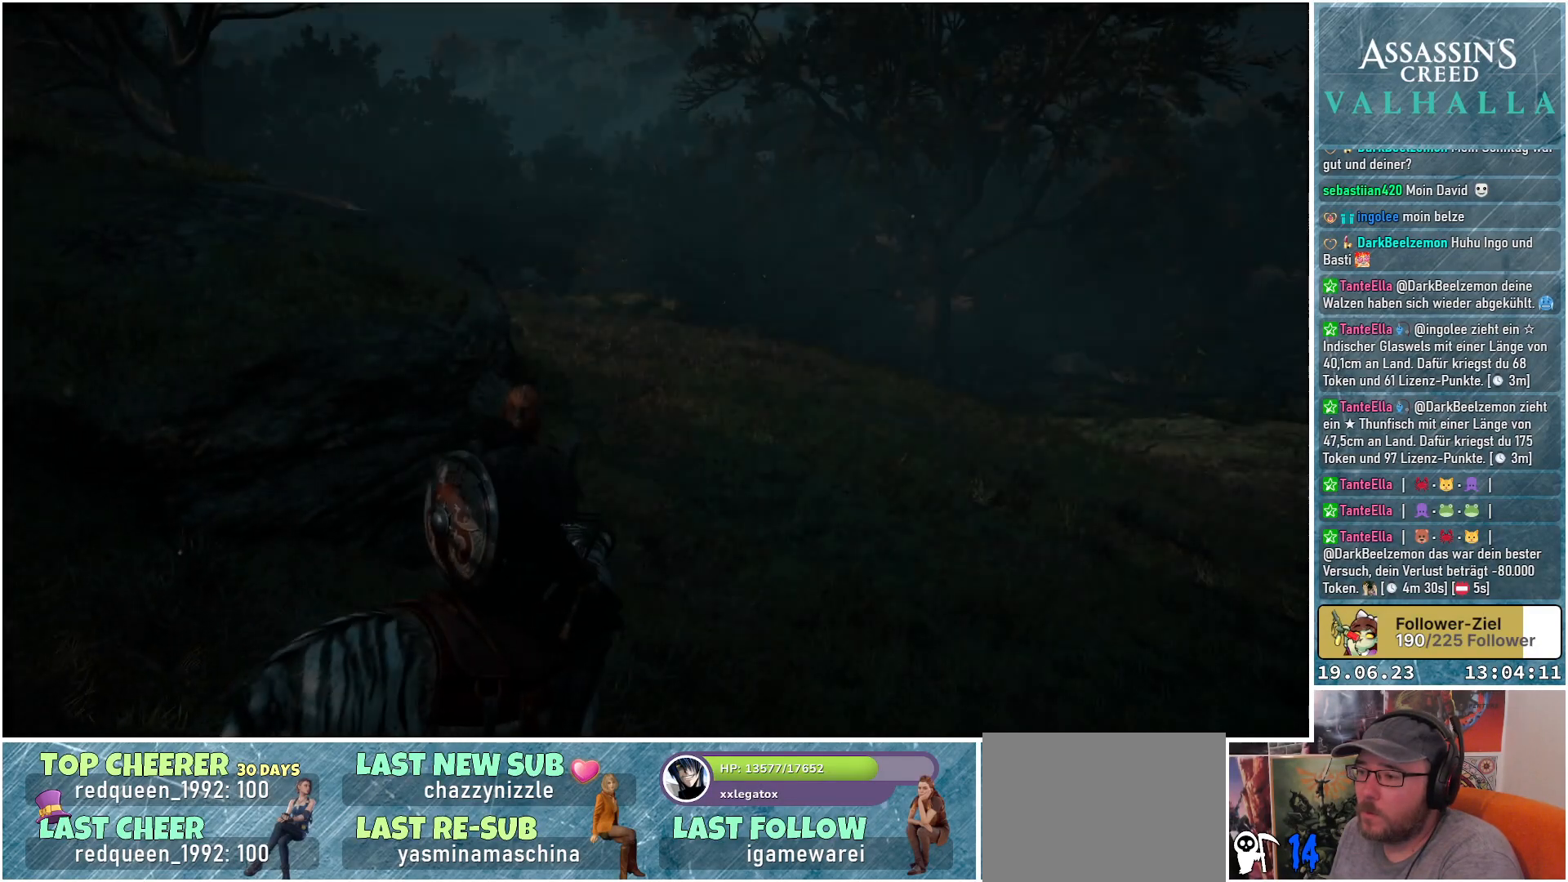
{"buttons": [], "left_stick": "up", "right_stick": "right", "events": [[200, "right_stick", "up"], [267, "right_stick", "up-right"], [417, "right_stick", "right"]]}
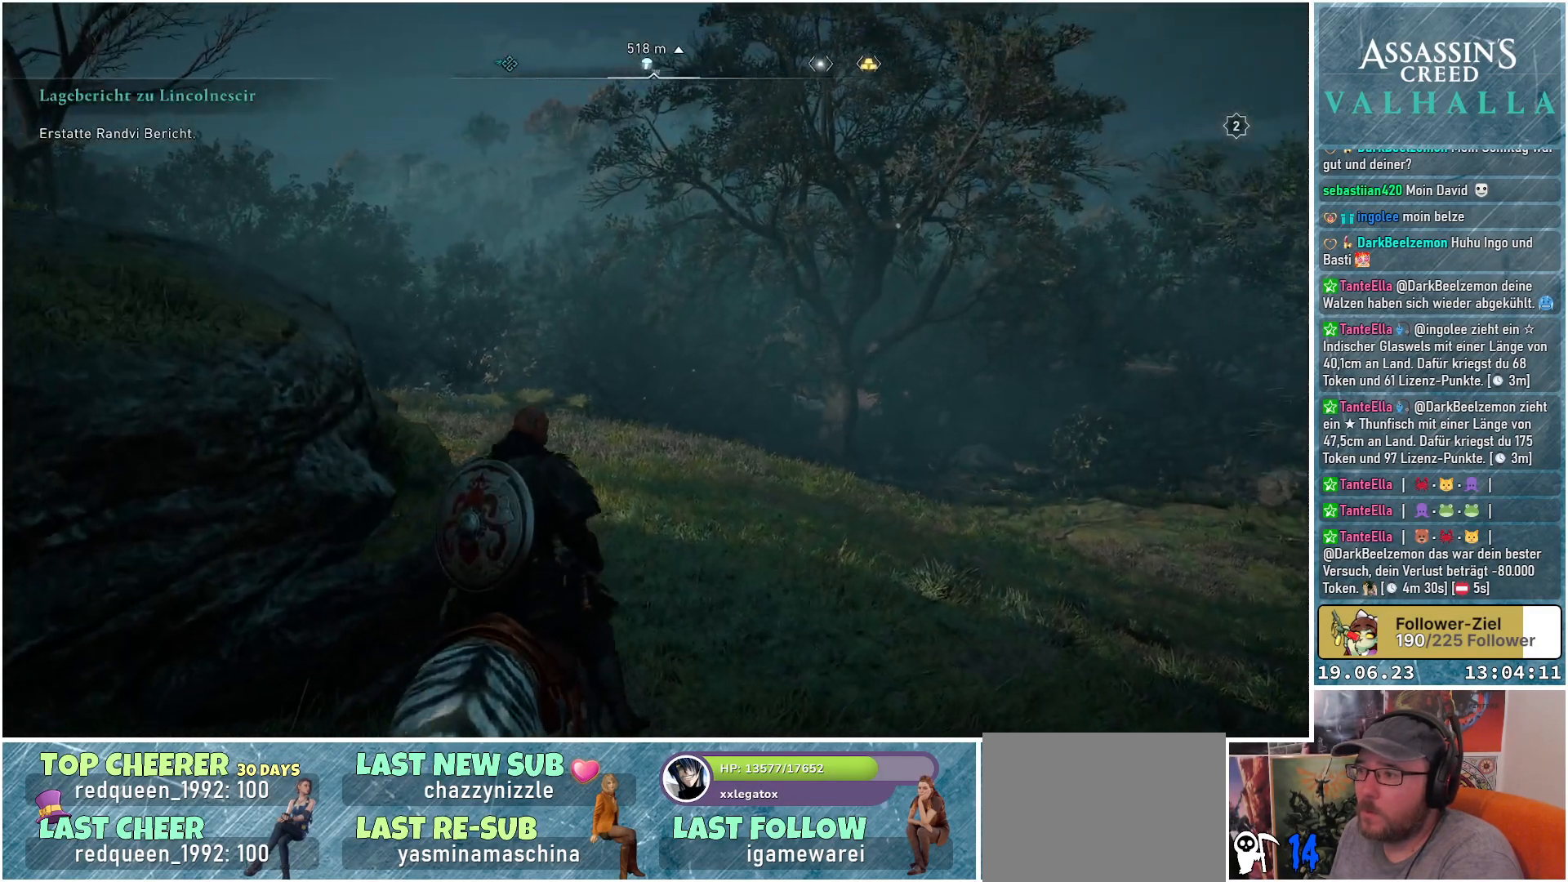
{"buttons": [], "left_stick": "up", "right_stick": "right", "events": [[33, "right_stick", "center"], [267, "right_stick", "right"]]}
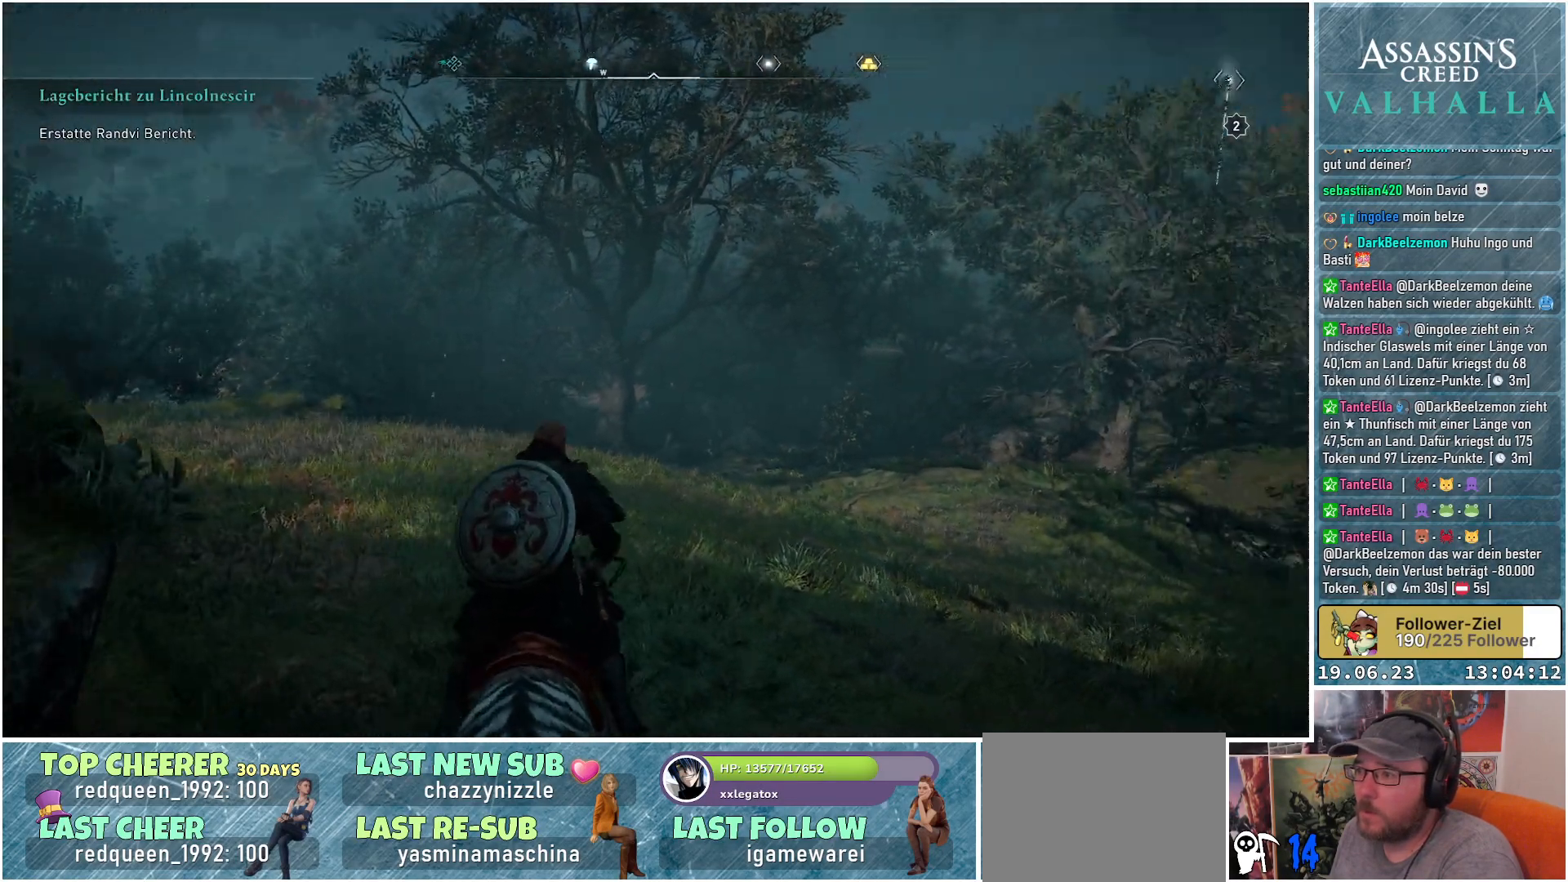
{"buttons": [], "left_stick": "up", "right_stick": "right", "events": []}
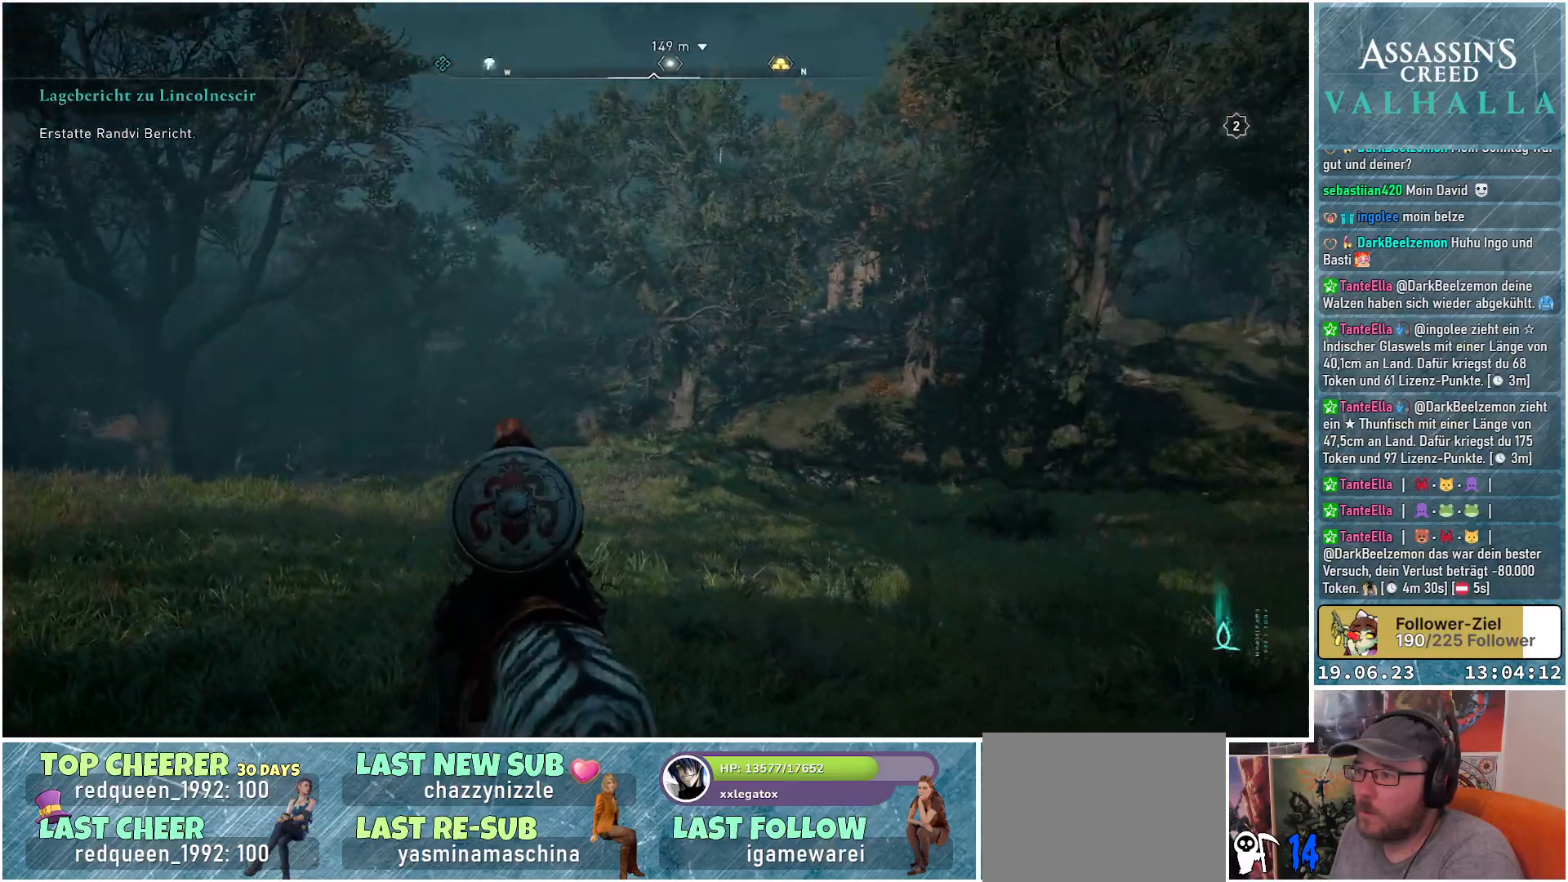
{"buttons": [], "left_stick": "up", "right_stick": "down-right", "events": [[83, "right_stick", "center"], [200, "L3", "down"], [333, "L3", "up"], [500, "right_stick", "down-right"]]}
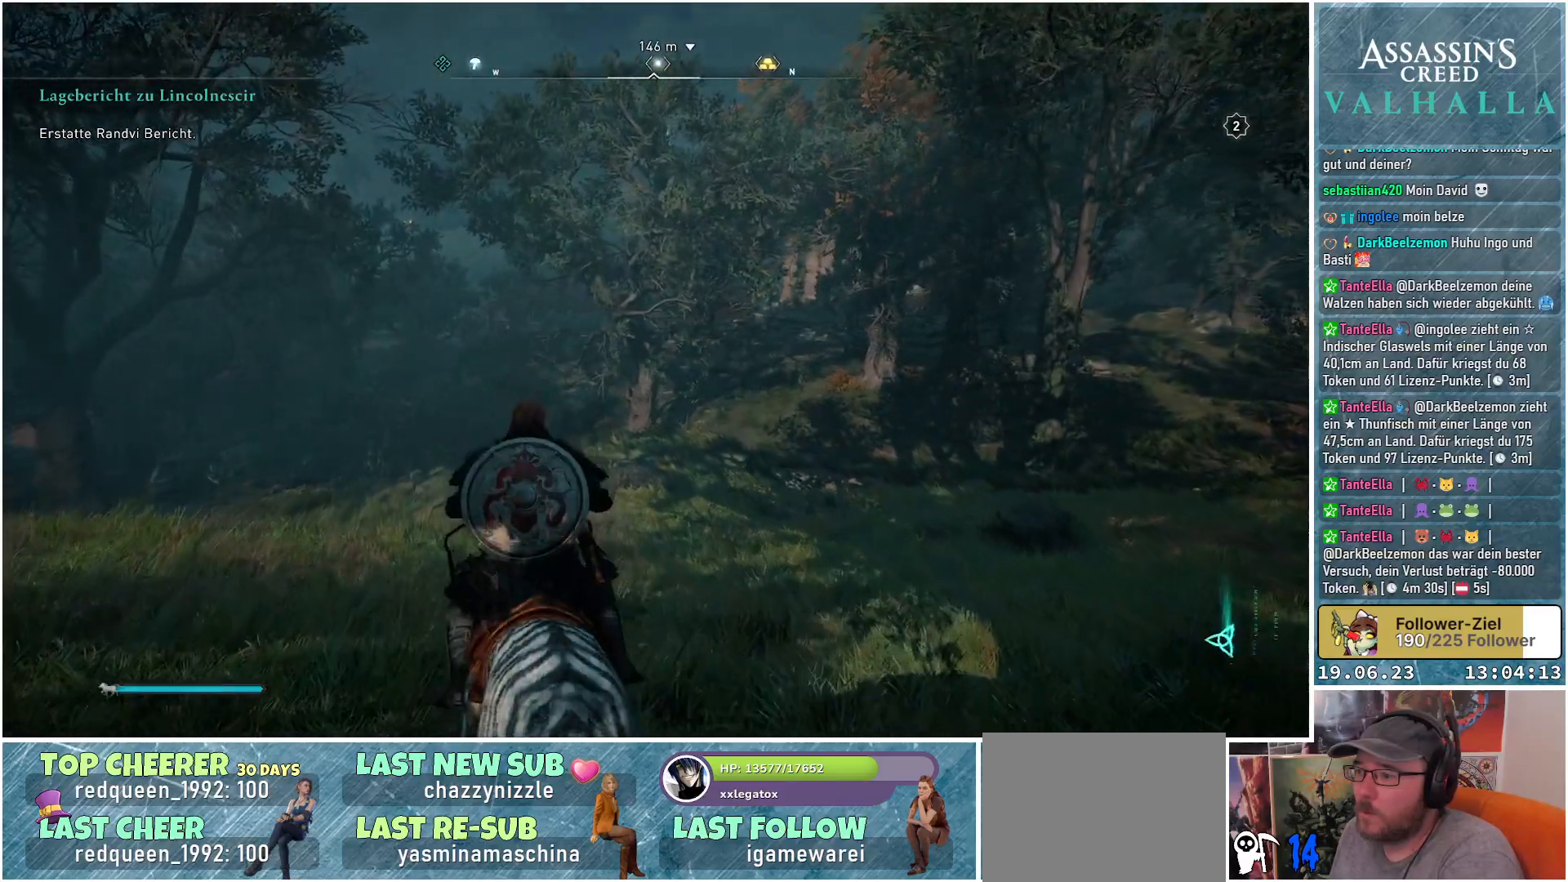
{"buttons": [], "left_stick": "up", "right_stick": "center", "events": [[300, "right_stick", "center"]]}
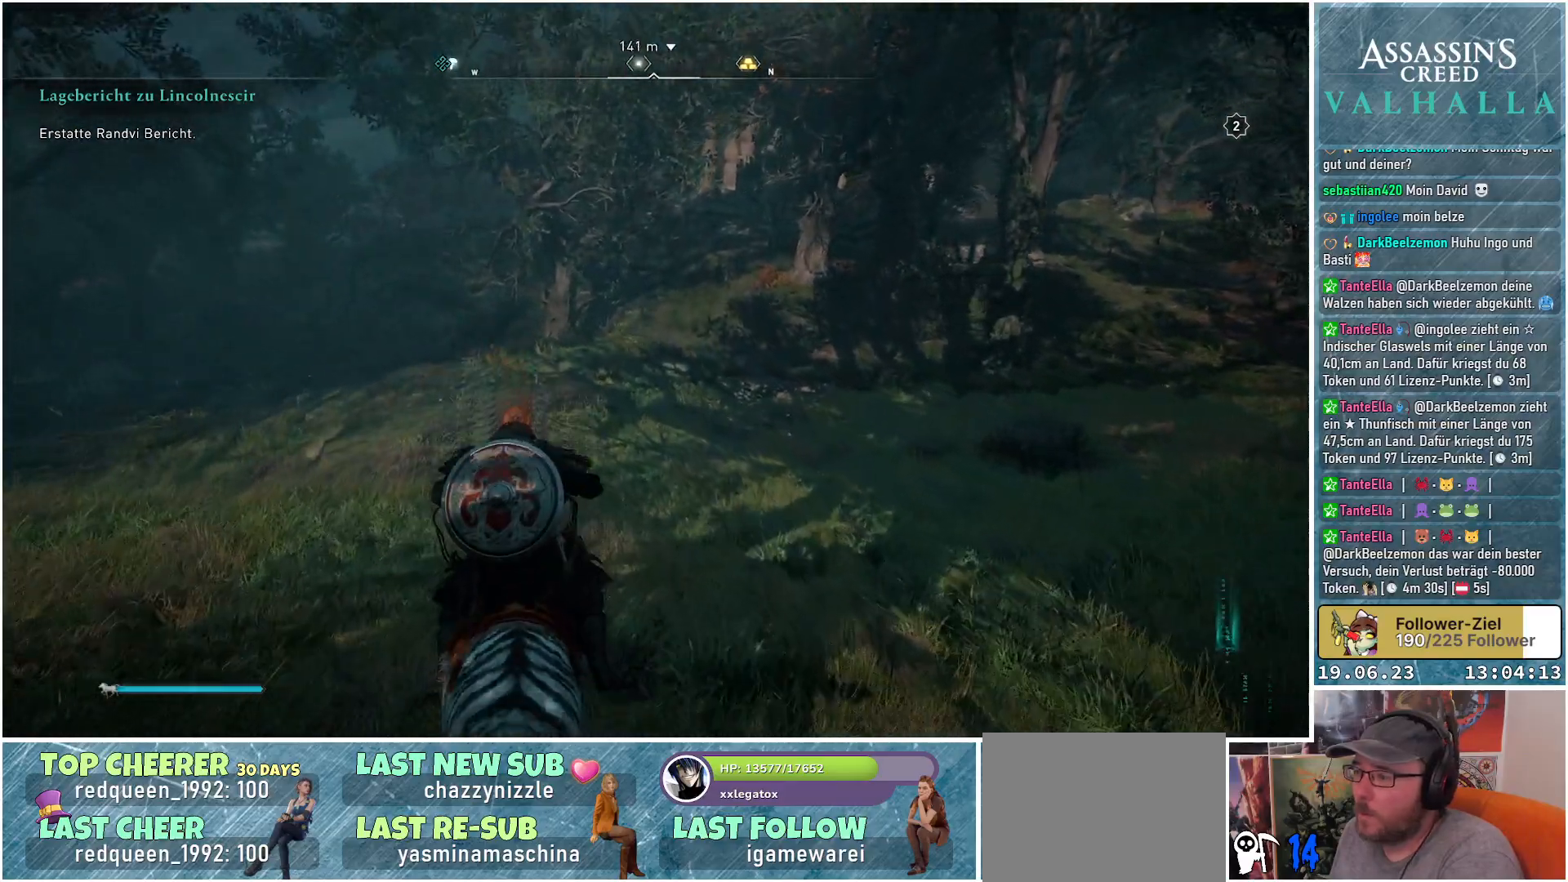
{"buttons": [], "left_stick": "up", "right_stick": "center", "events": []}
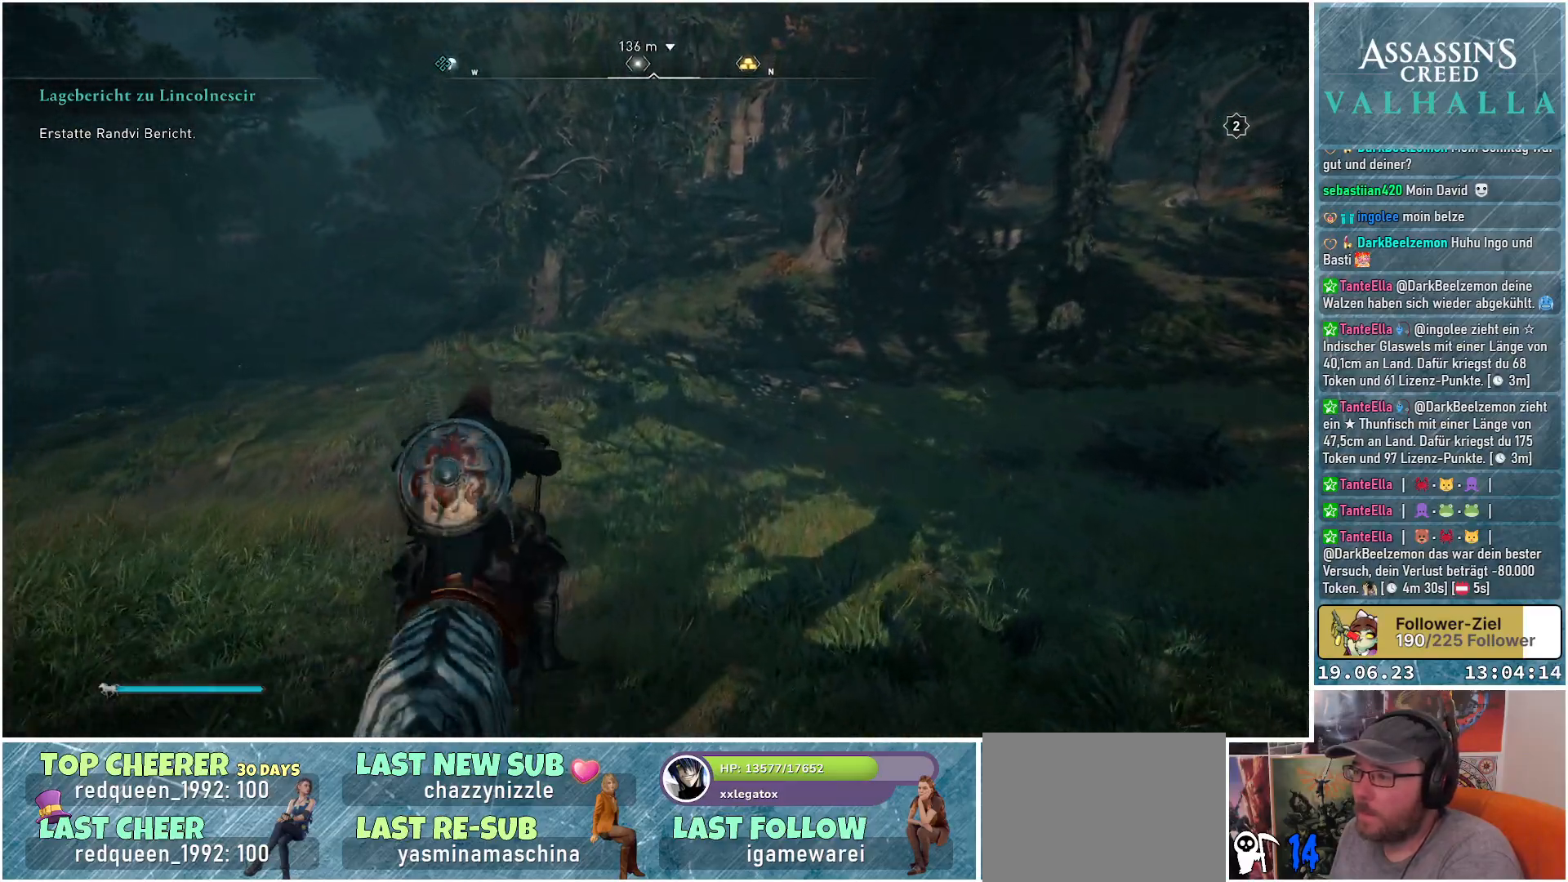
{"buttons": [], "left_stick": "up", "right_stick": "center", "events": []}
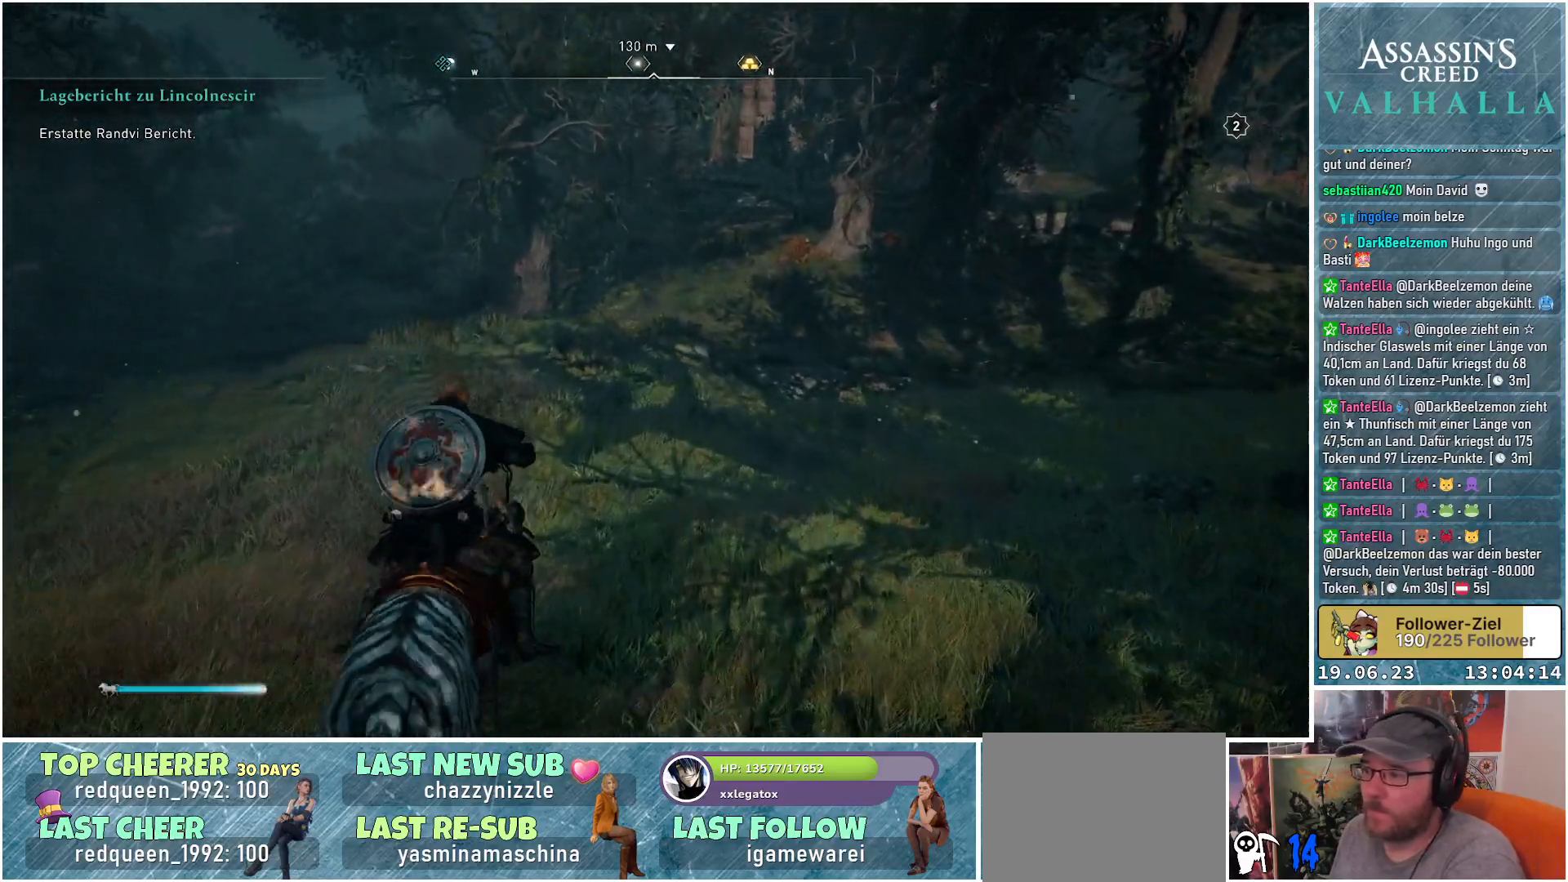
{"buttons": [], "left_stick": "up", "right_stick": "center", "events": []}
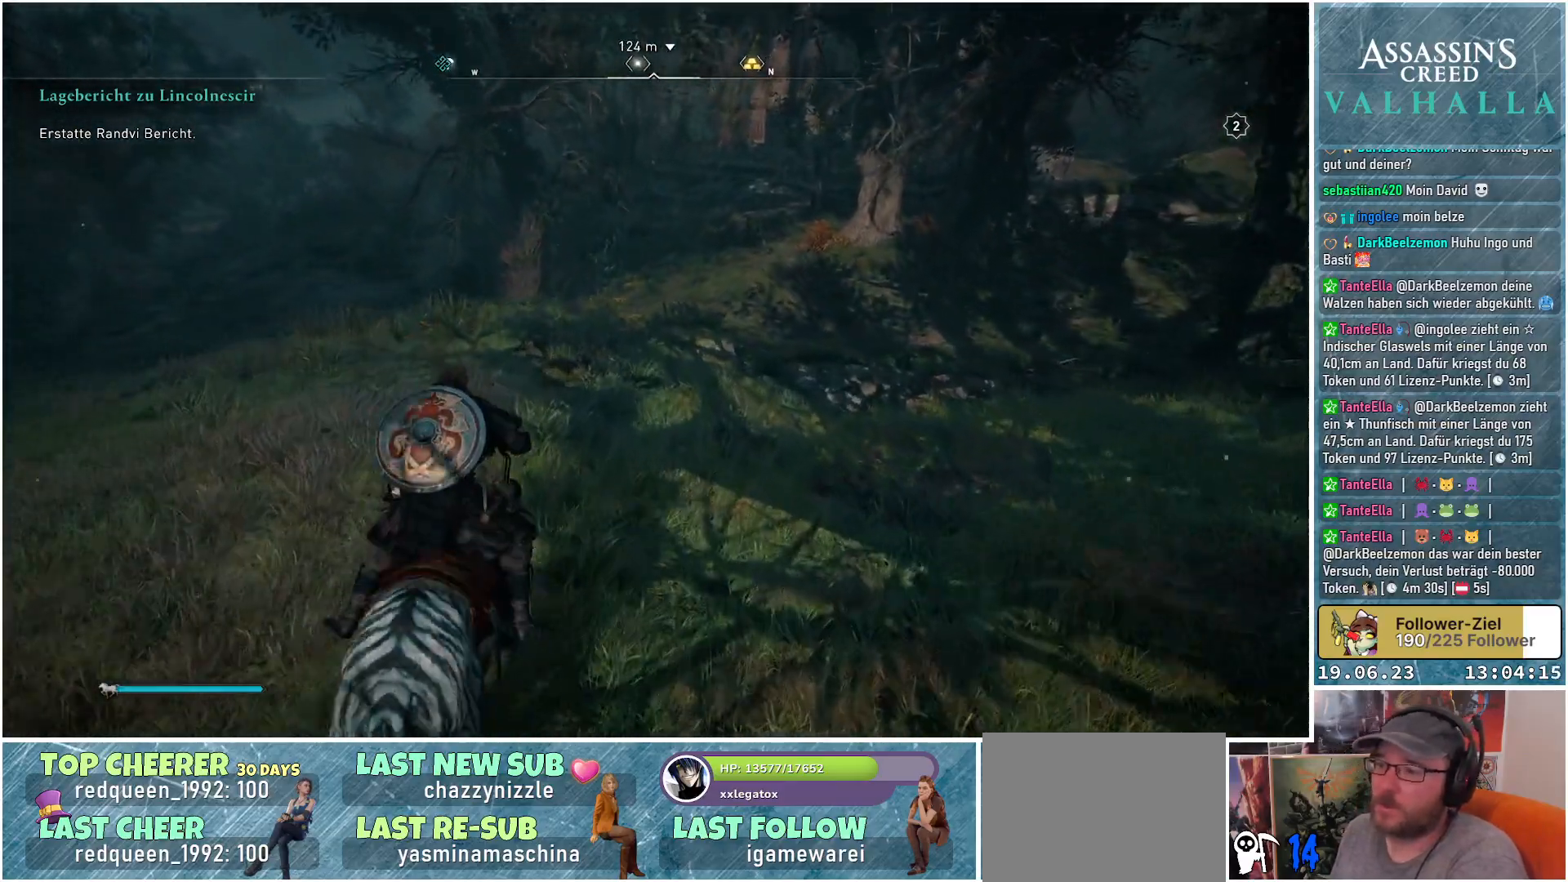
{"buttons": [], "left_stick": "up", "right_stick": "center", "events": []}
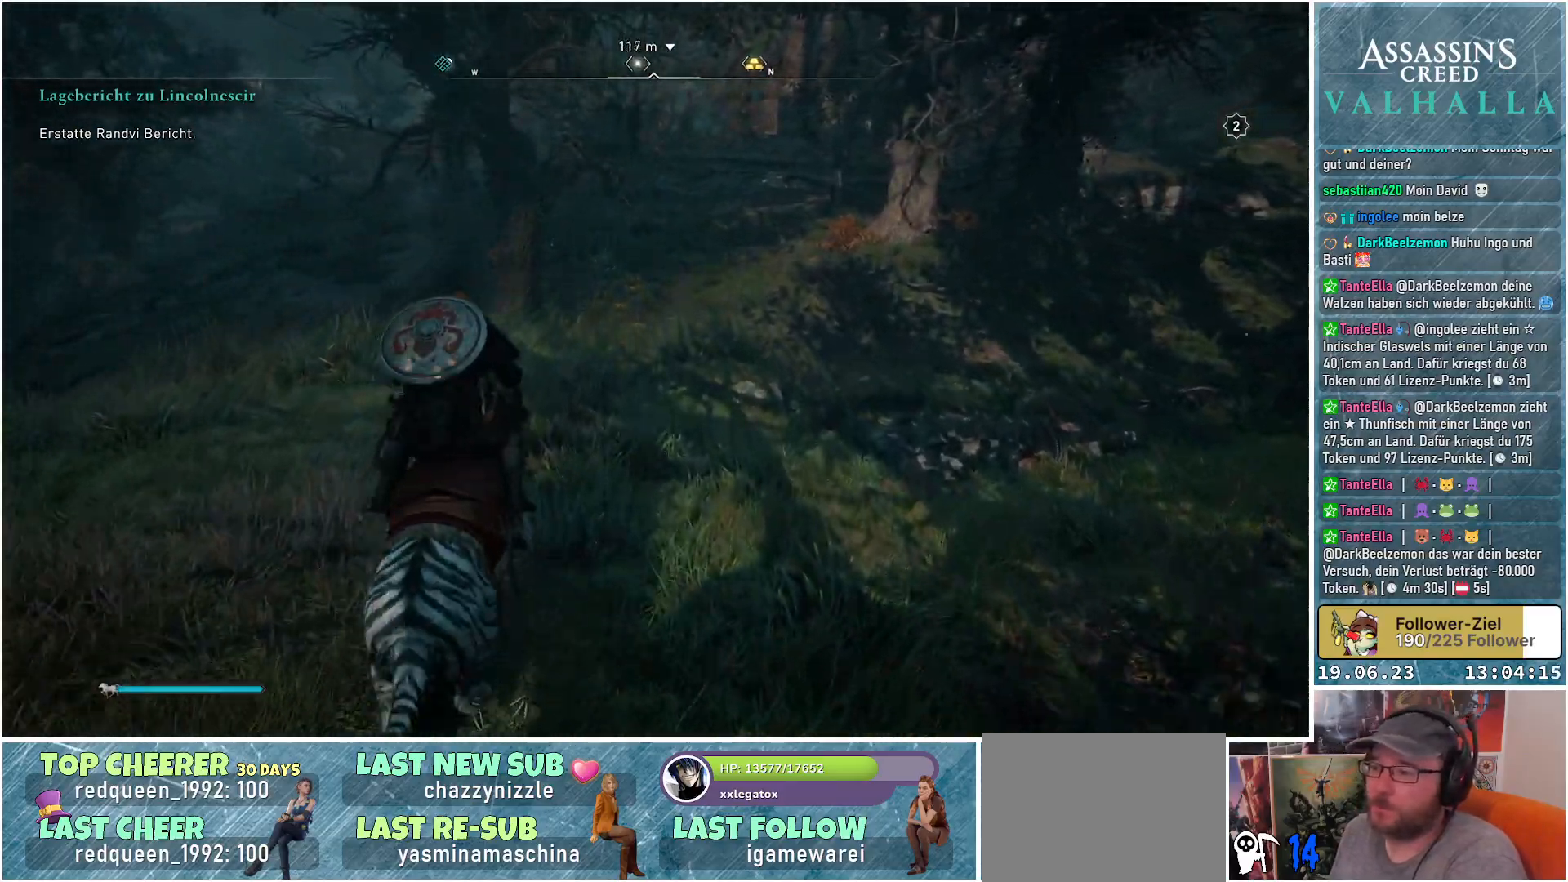
{"buttons": [], "left_stick": "up", "right_stick": "center", "events": [[283, "right_stick", "up"], [467, "right_stick", "center"]]}
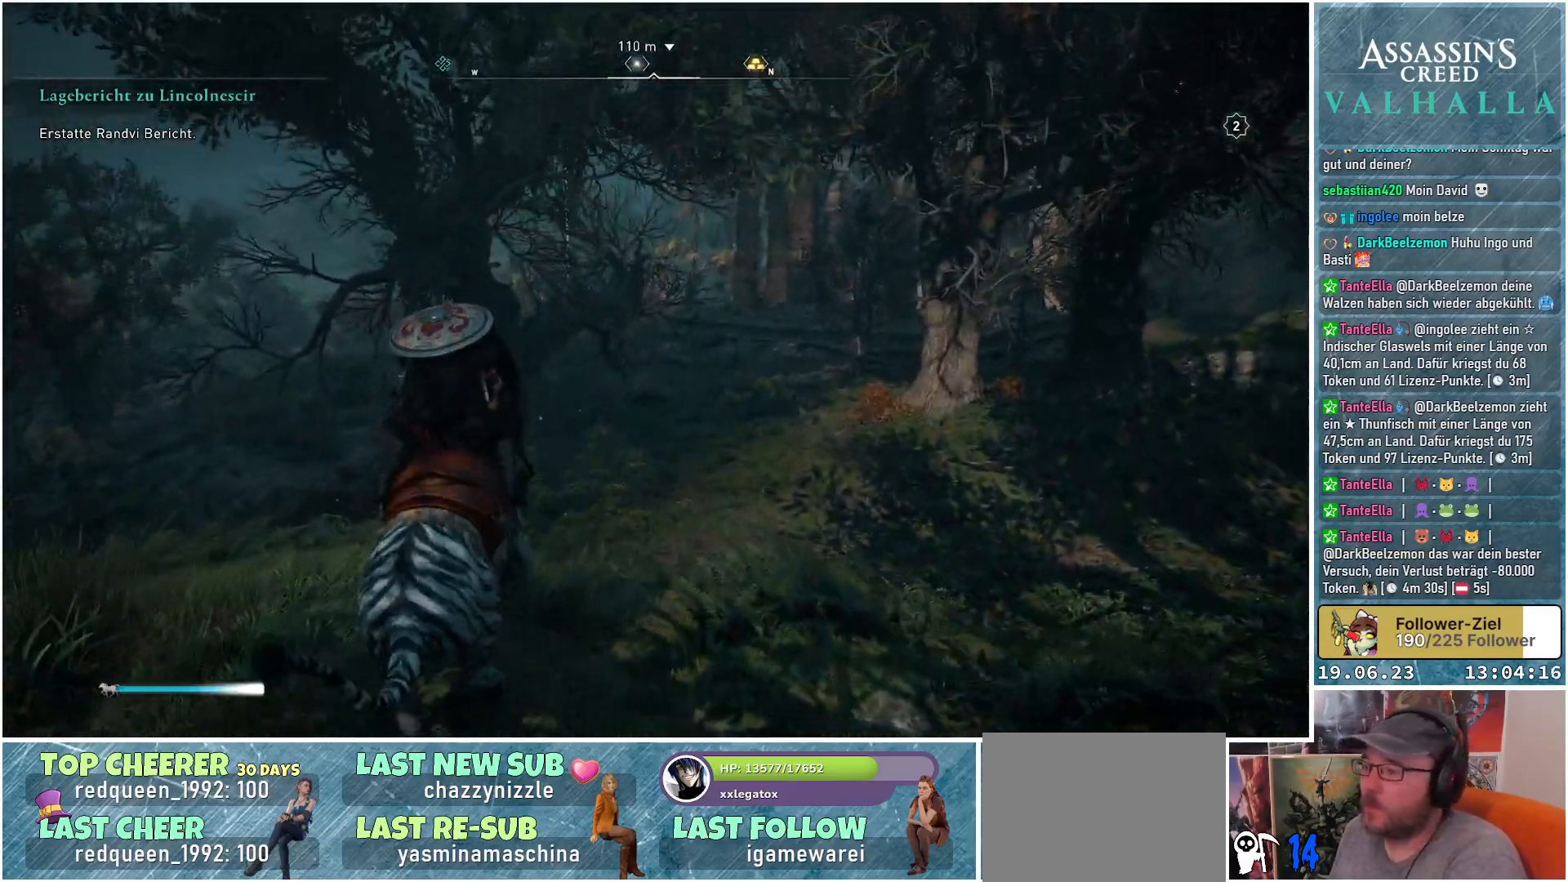
{"buttons": [], "left_stick": "up", "right_stick": "center", "events": []}
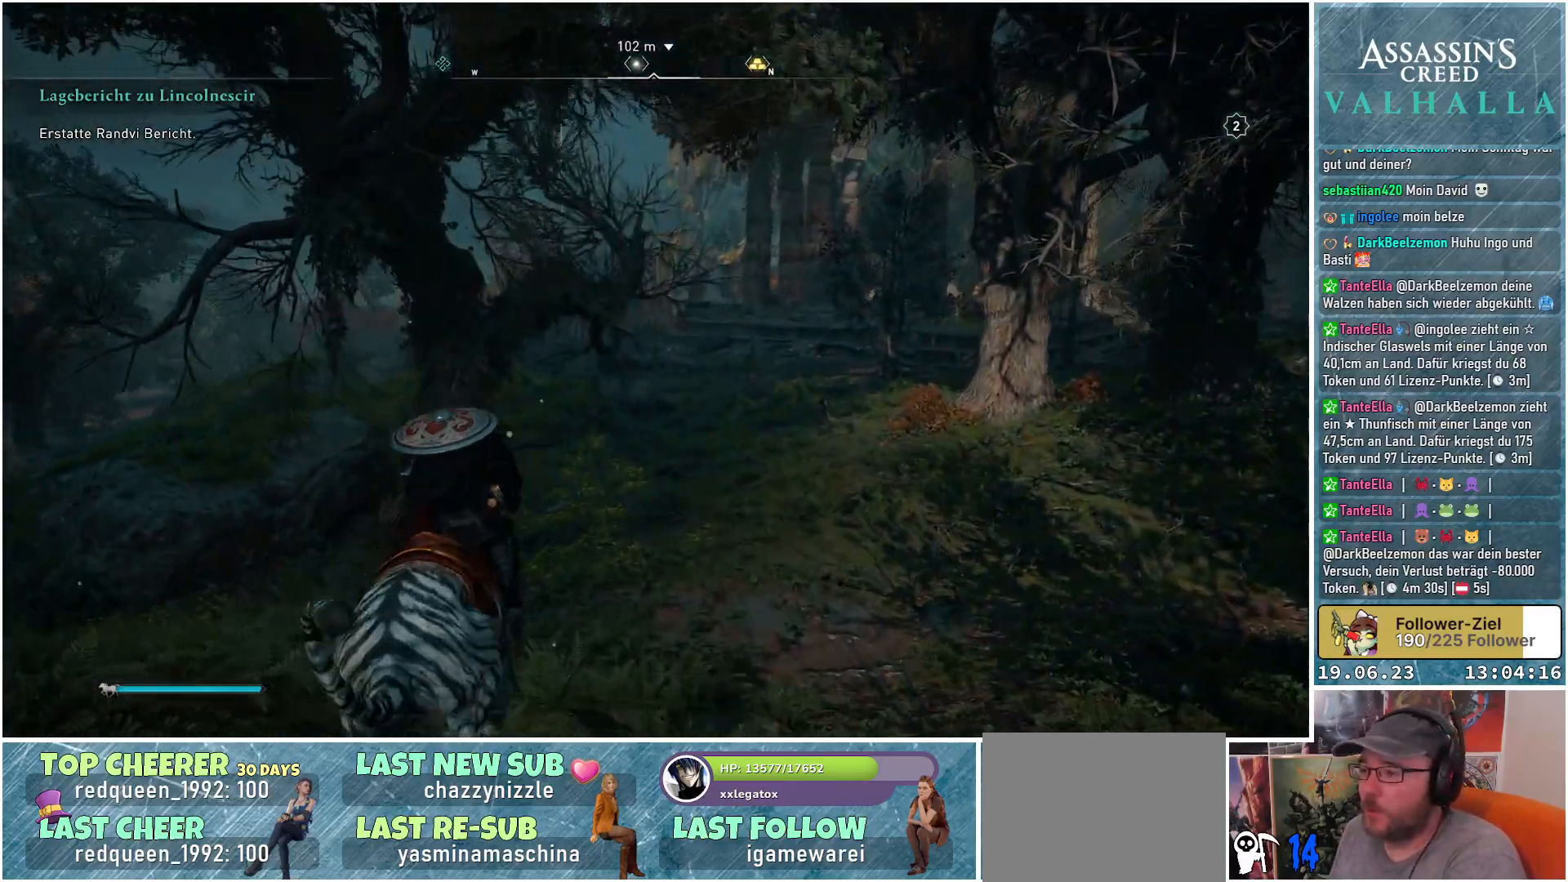
{"buttons": [], "left_stick": "up", "right_stick": "center", "events": []}
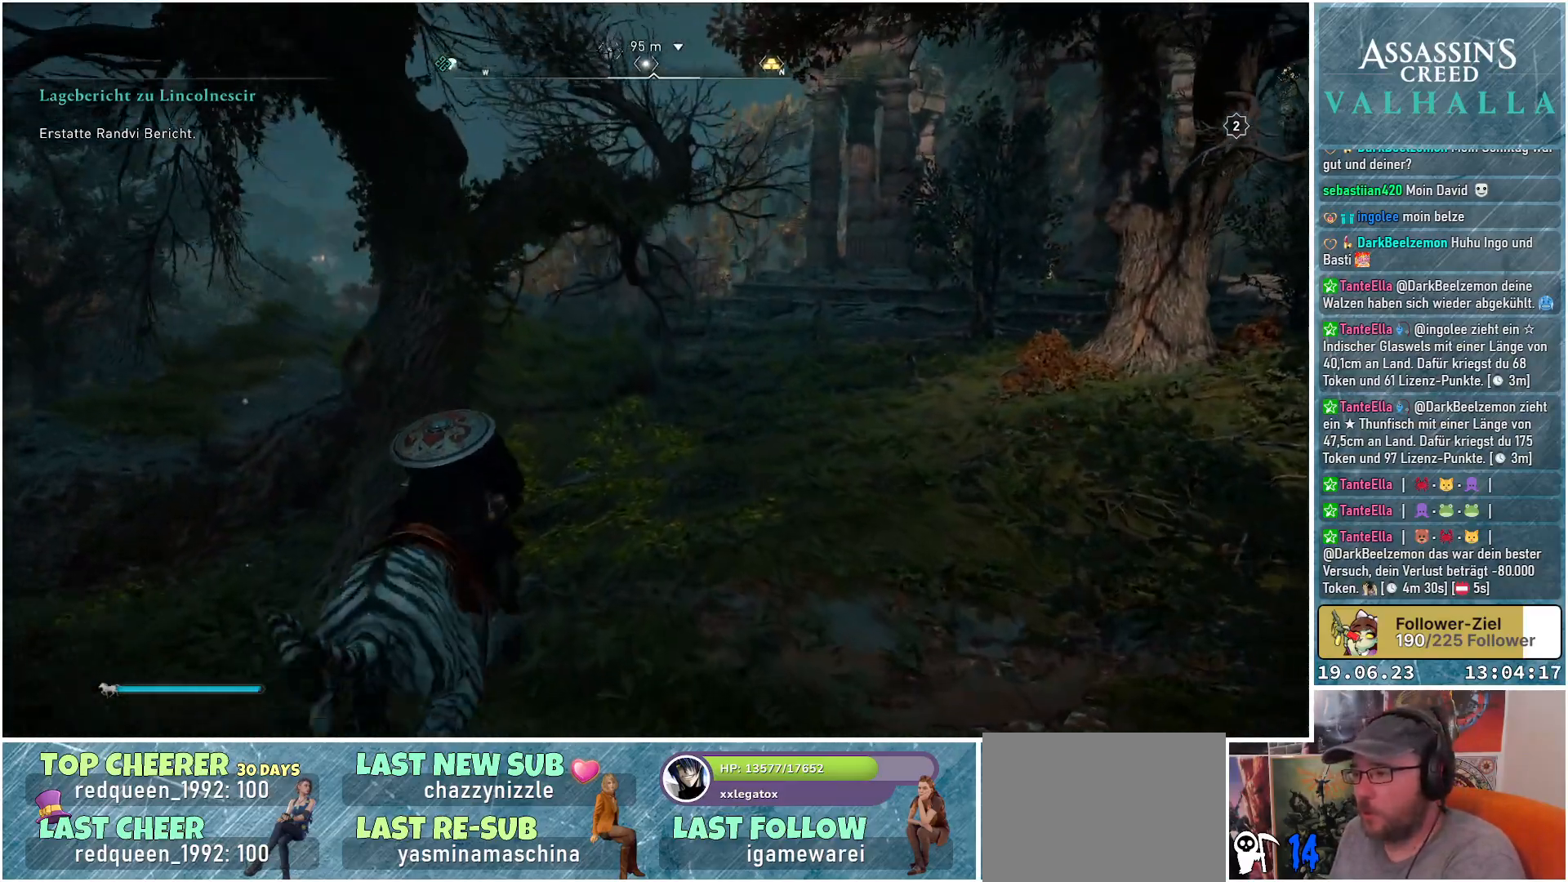
{"buttons": [], "left_stick": "up", "right_stick": "center", "events": []}
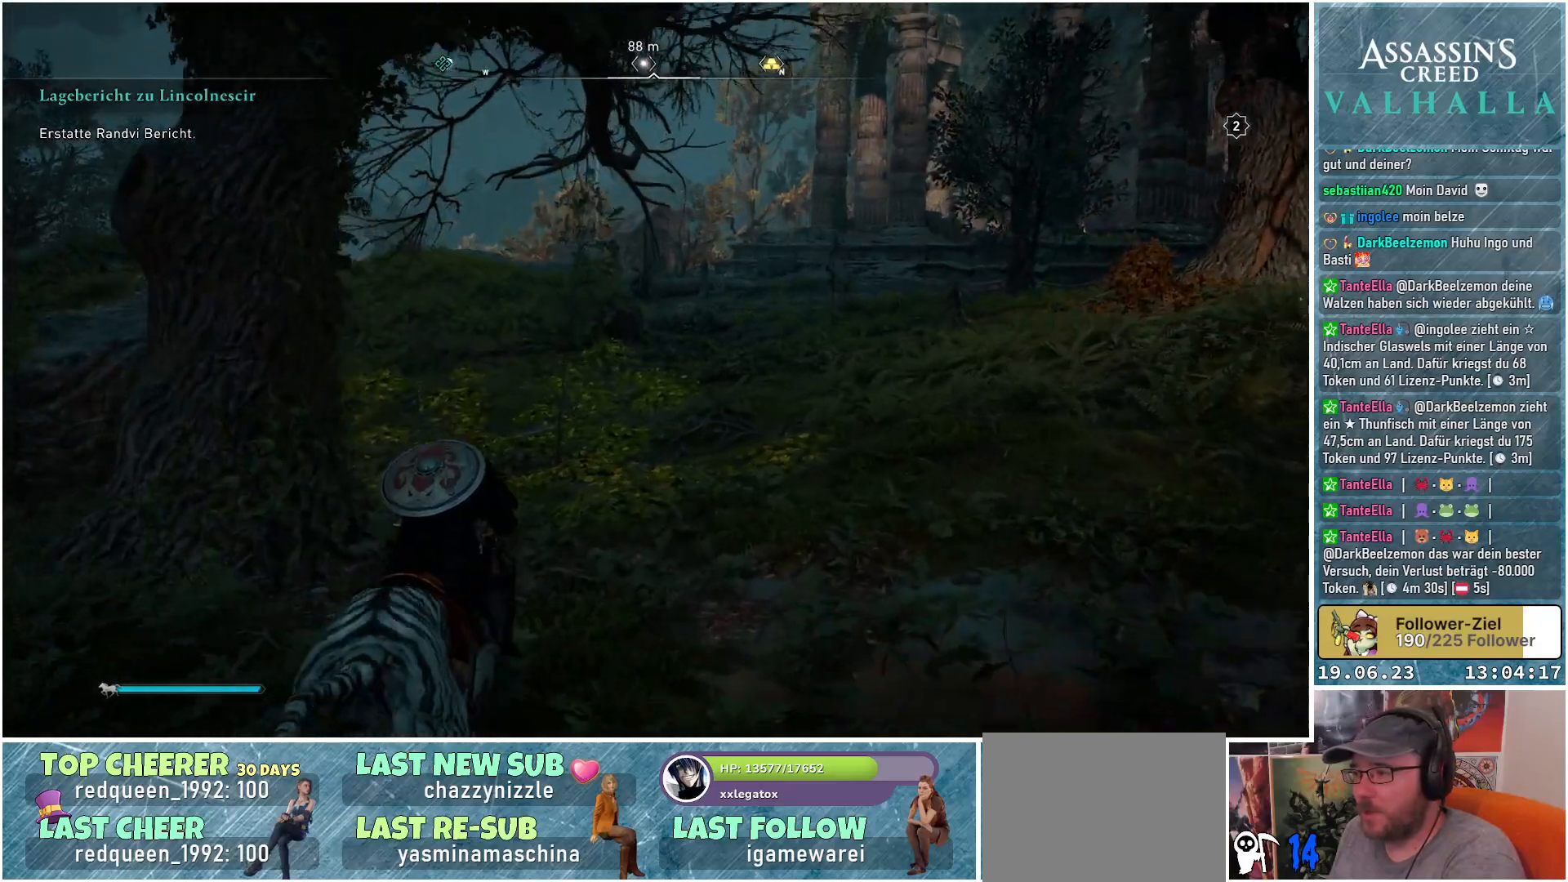
{"buttons": [], "left_stick": "up", "right_stick": "center", "events": []}
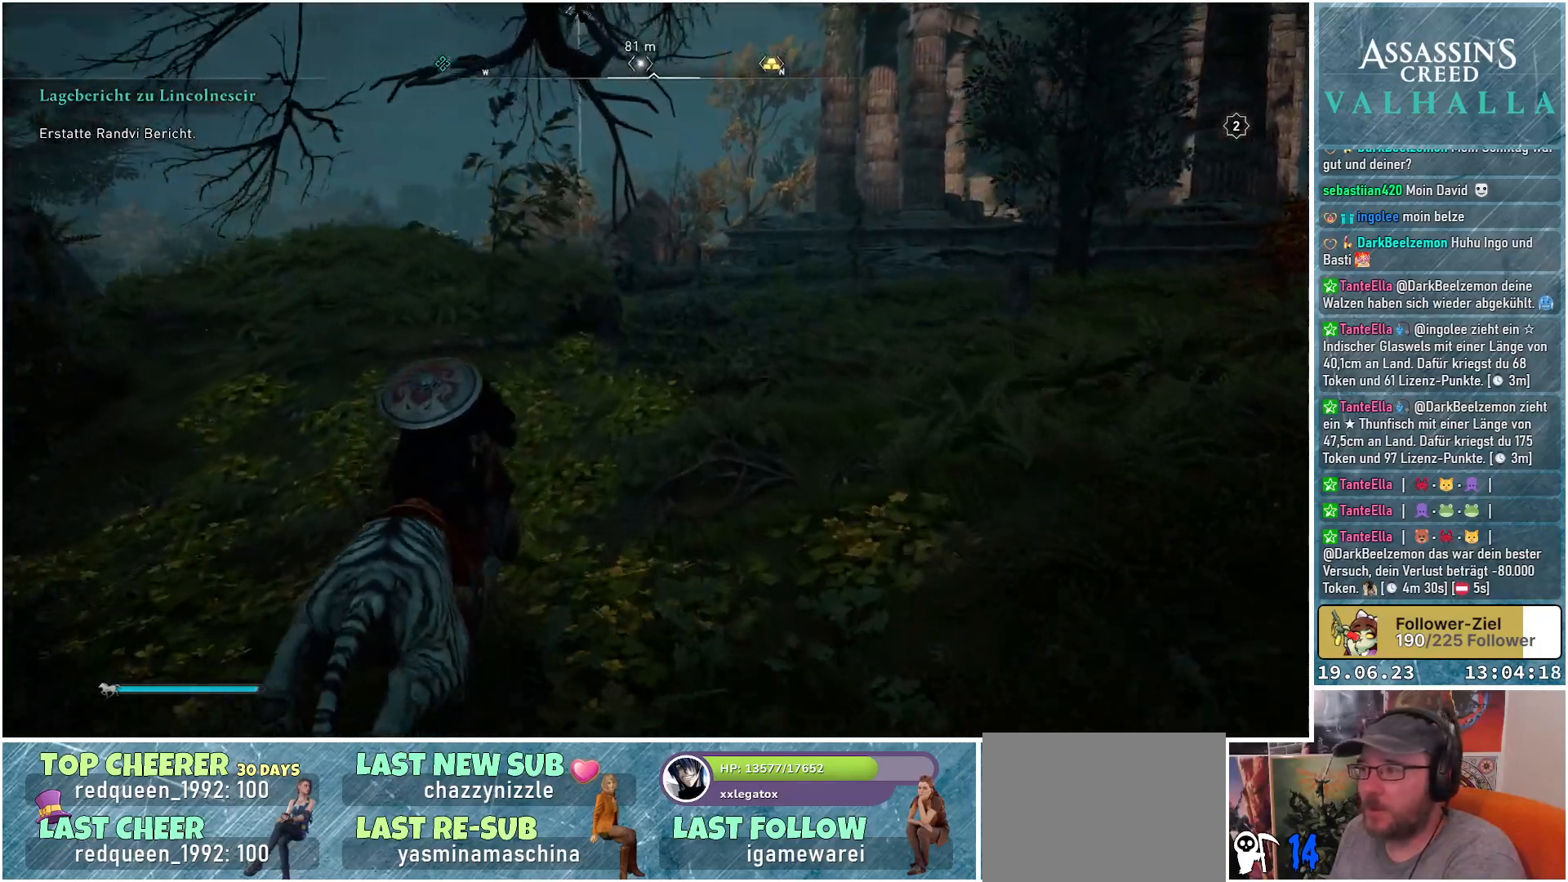
{"buttons": [], "left_stick": "up", "right_stick": "center", "events": []}
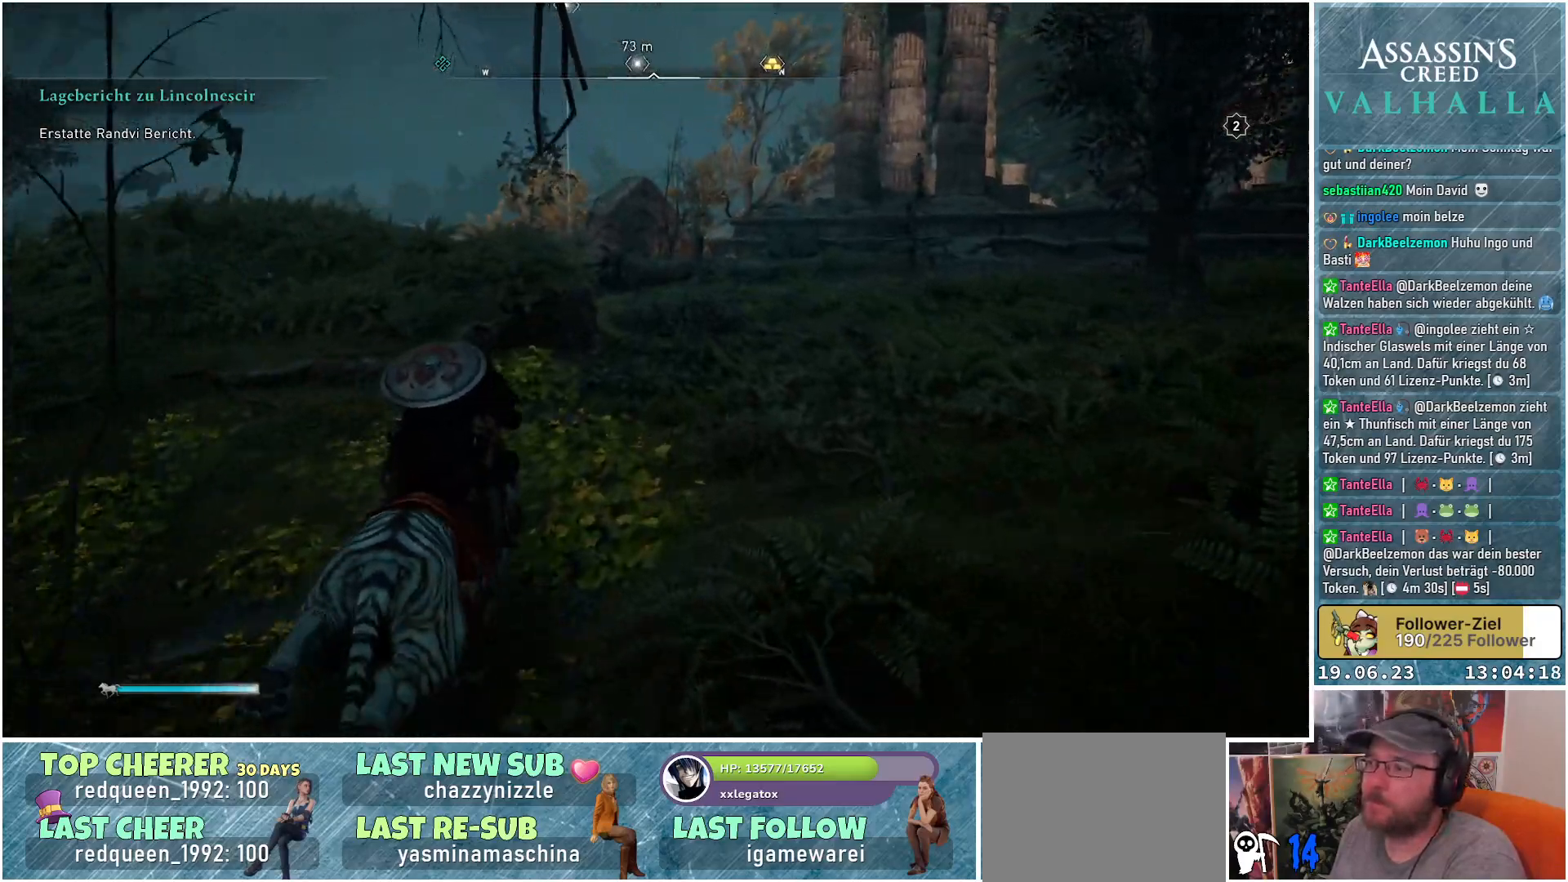
{"buttons": [], "left_stick": "up", "right_stick": "down-left", "events": [[200, "right_stick", "down-left"]]}
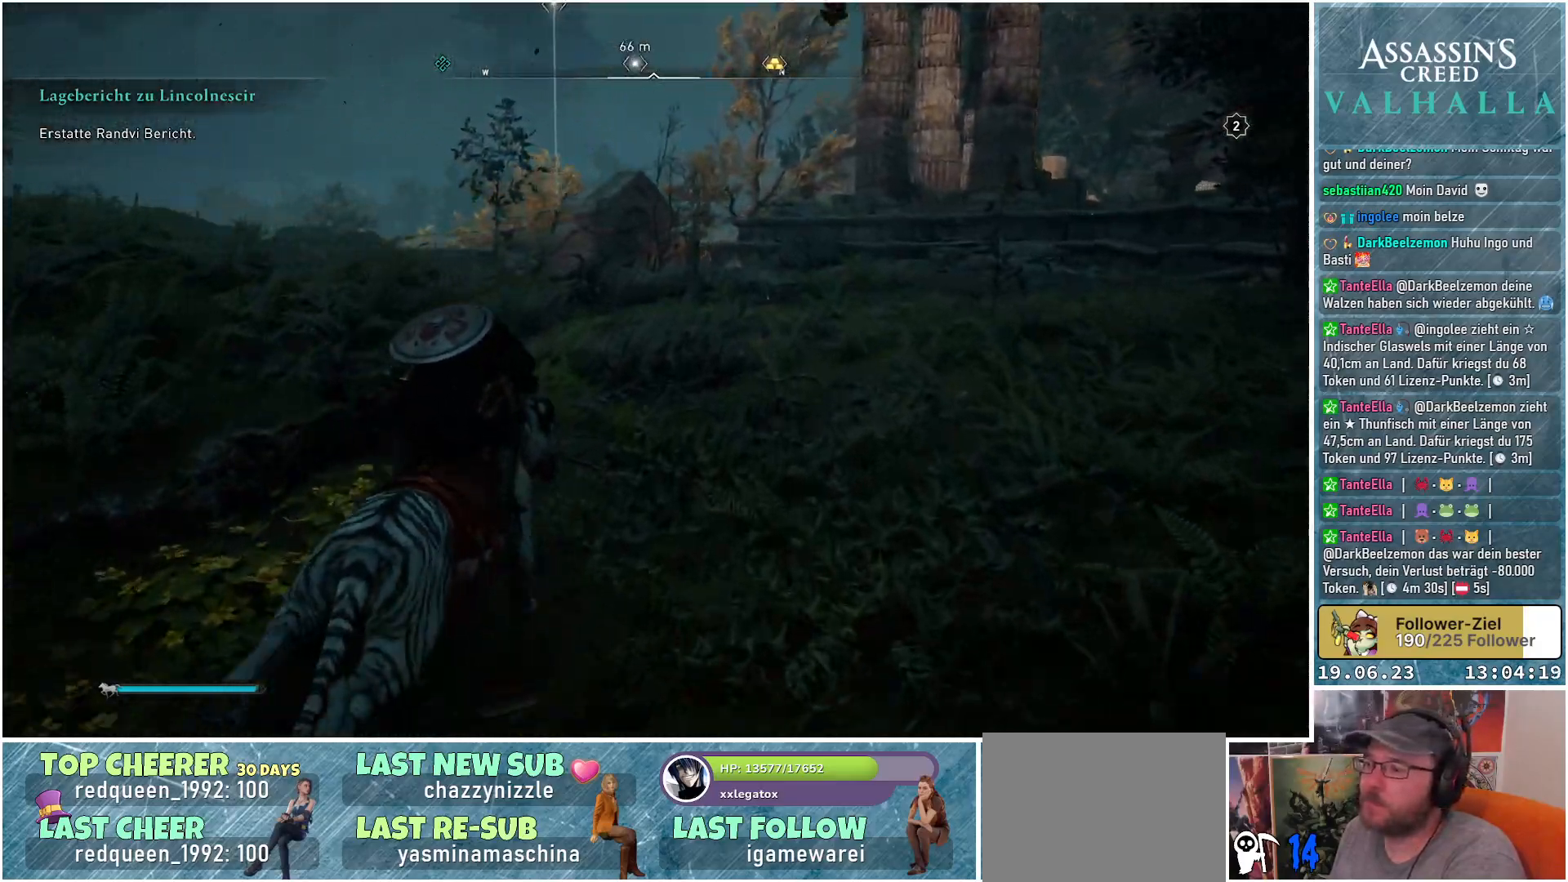
{"buttons": [], "left_stick": "up-left", "right_stick": "down-left", "events": [[133, "right_stick", "center"], [283, "left_stick", "up-left"], [367, "right_stick", "down-left"]]}
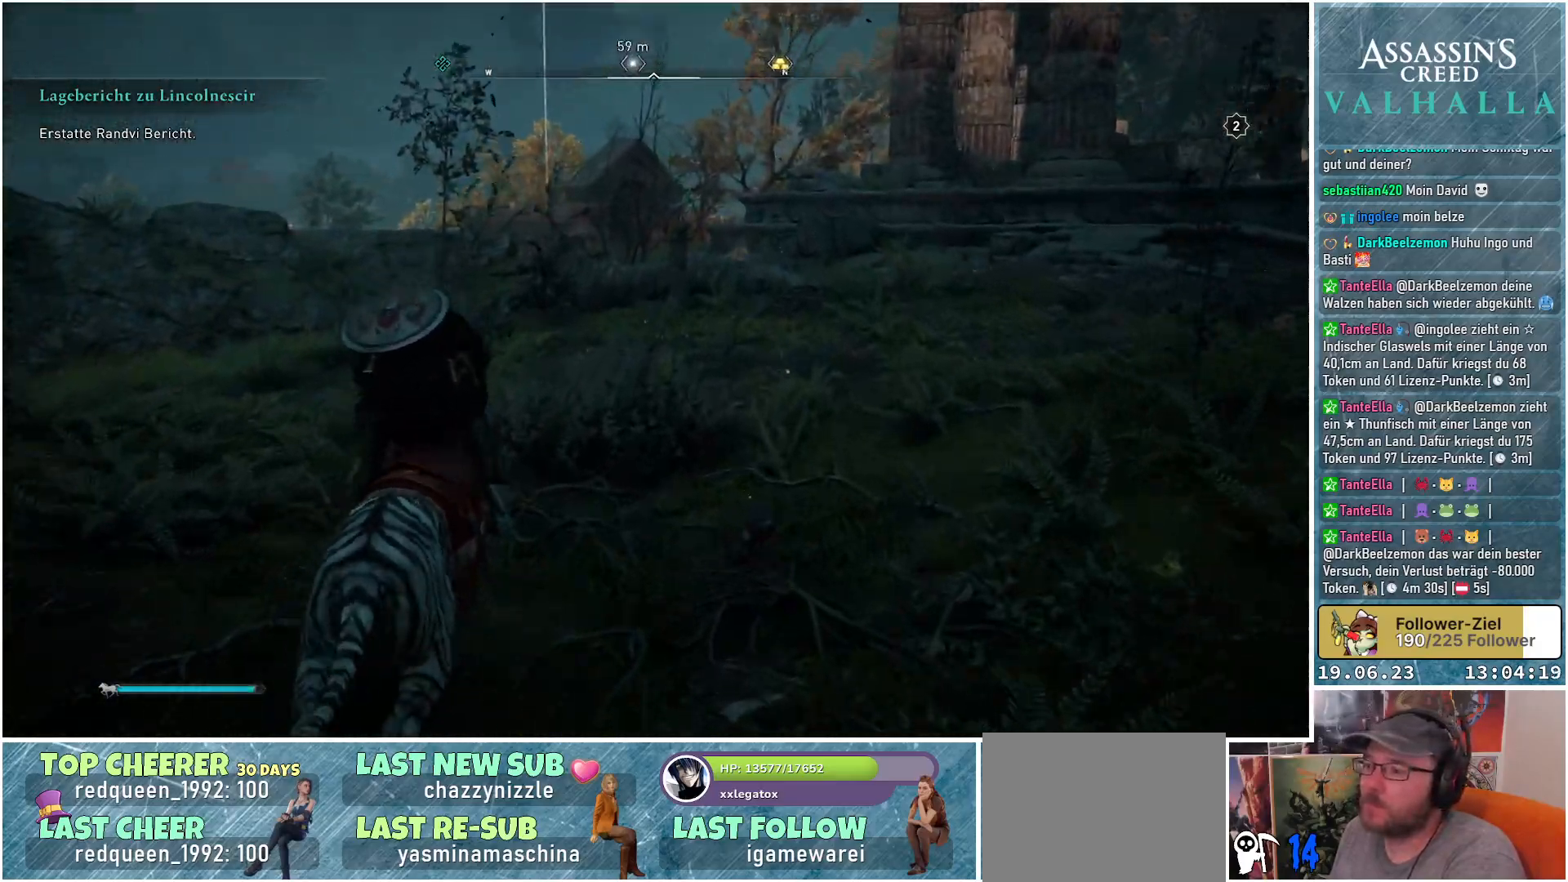
{"buttons": [], "left_stick": "up", "right_stick": "center", "events": [[183, "right_stick", "center"], [433, "left_stick", "up"]]}
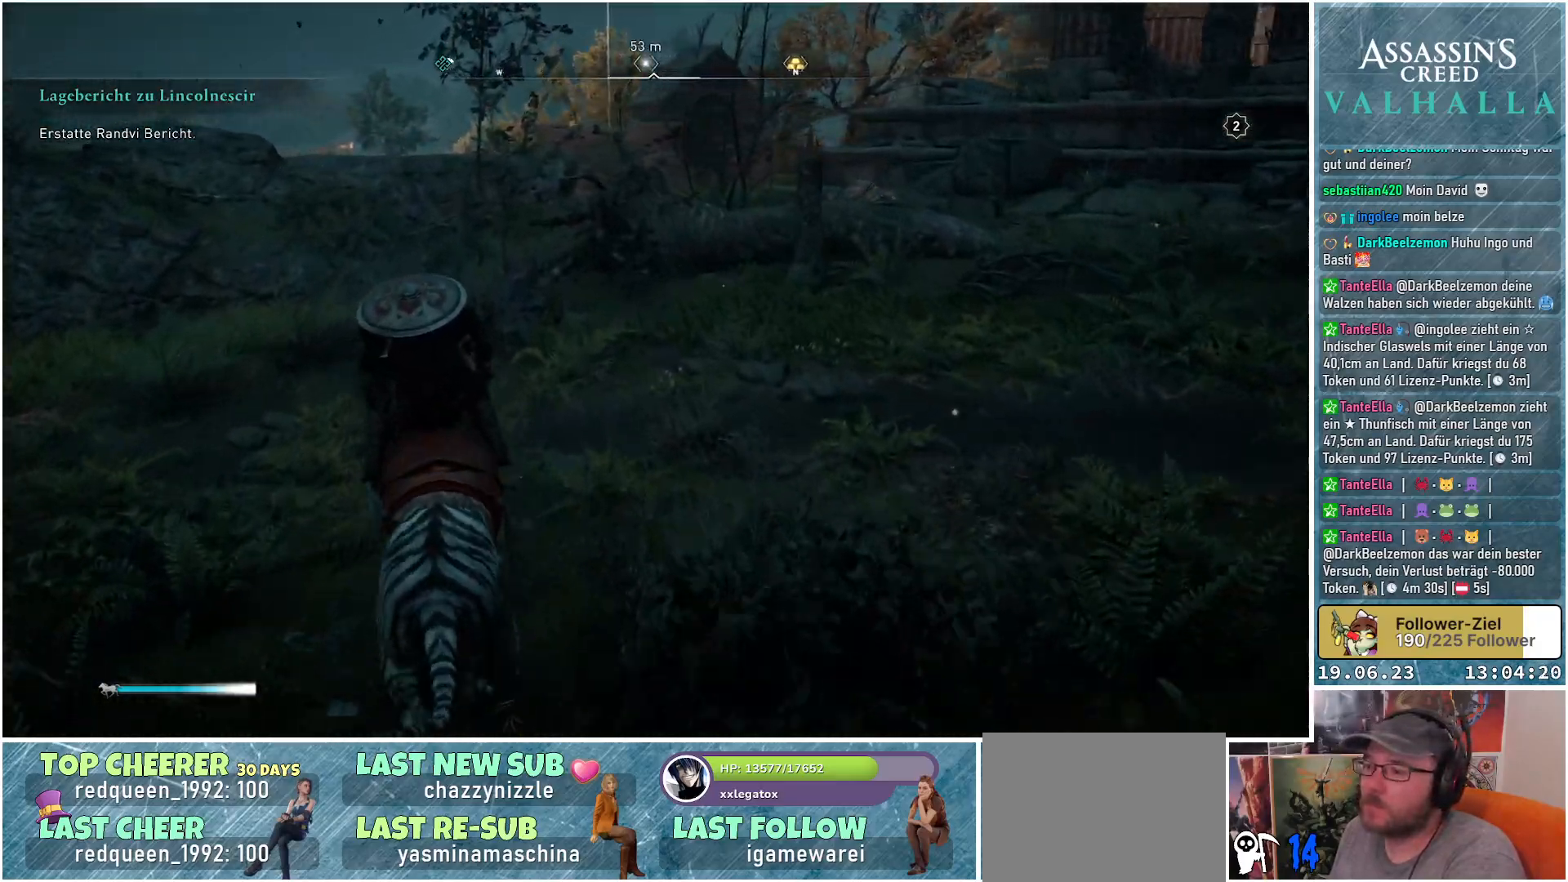
{"buttons": [], "left_stick": "up", "right_stick": "down-right", "events": [[317, "right_stick", "down-right"]]}
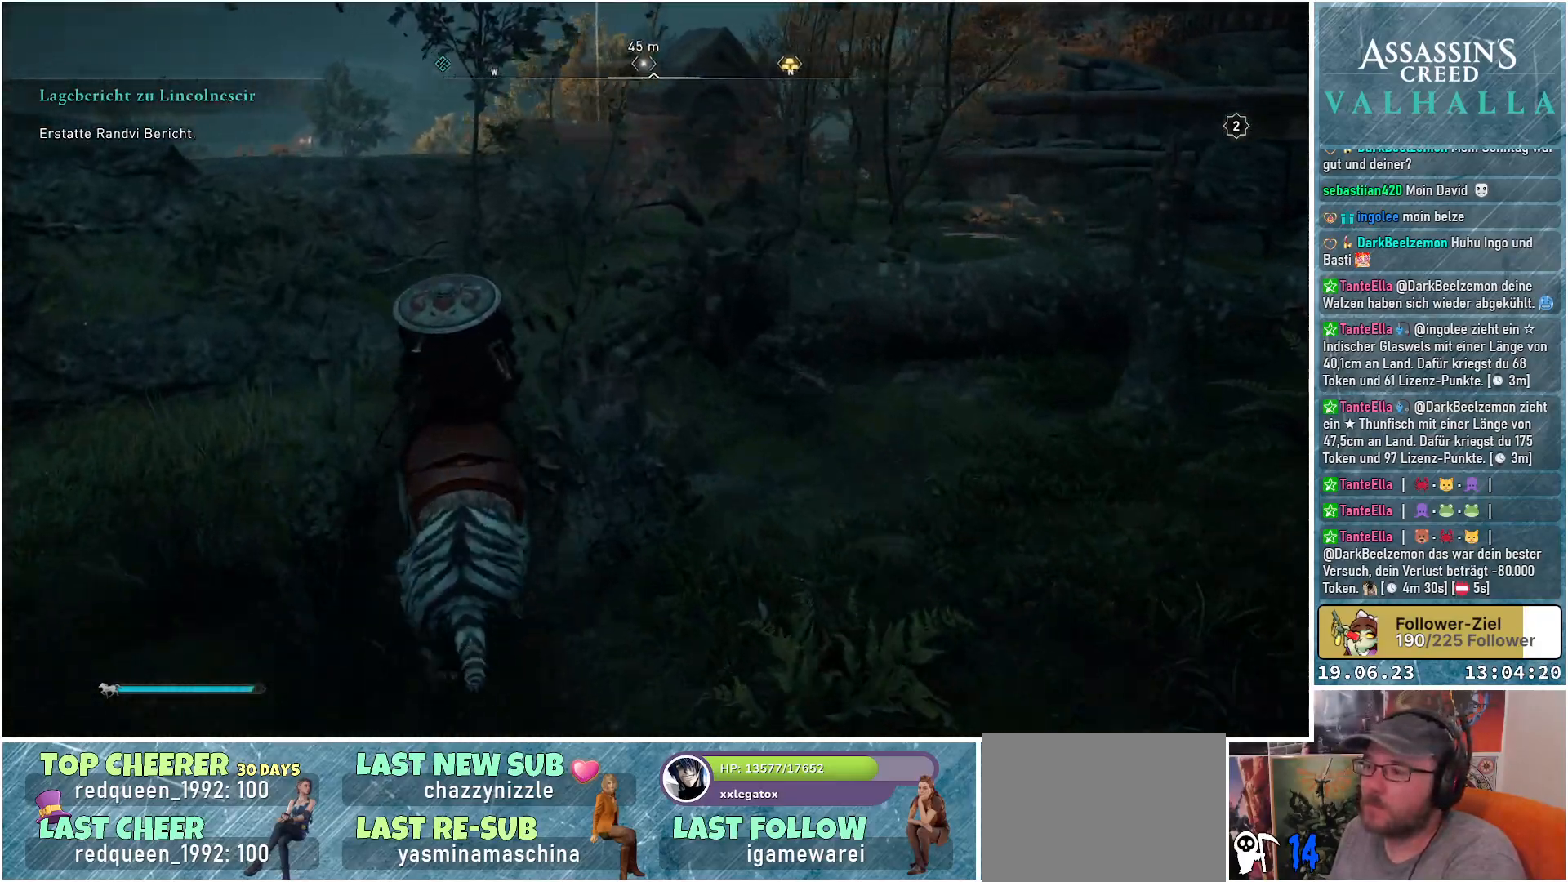
{"buttons": ["R3"], "left_stick": "up", "right_stick": "center", "events": [[117, "right_stick", "center"], [317, "R3", "down"]]}